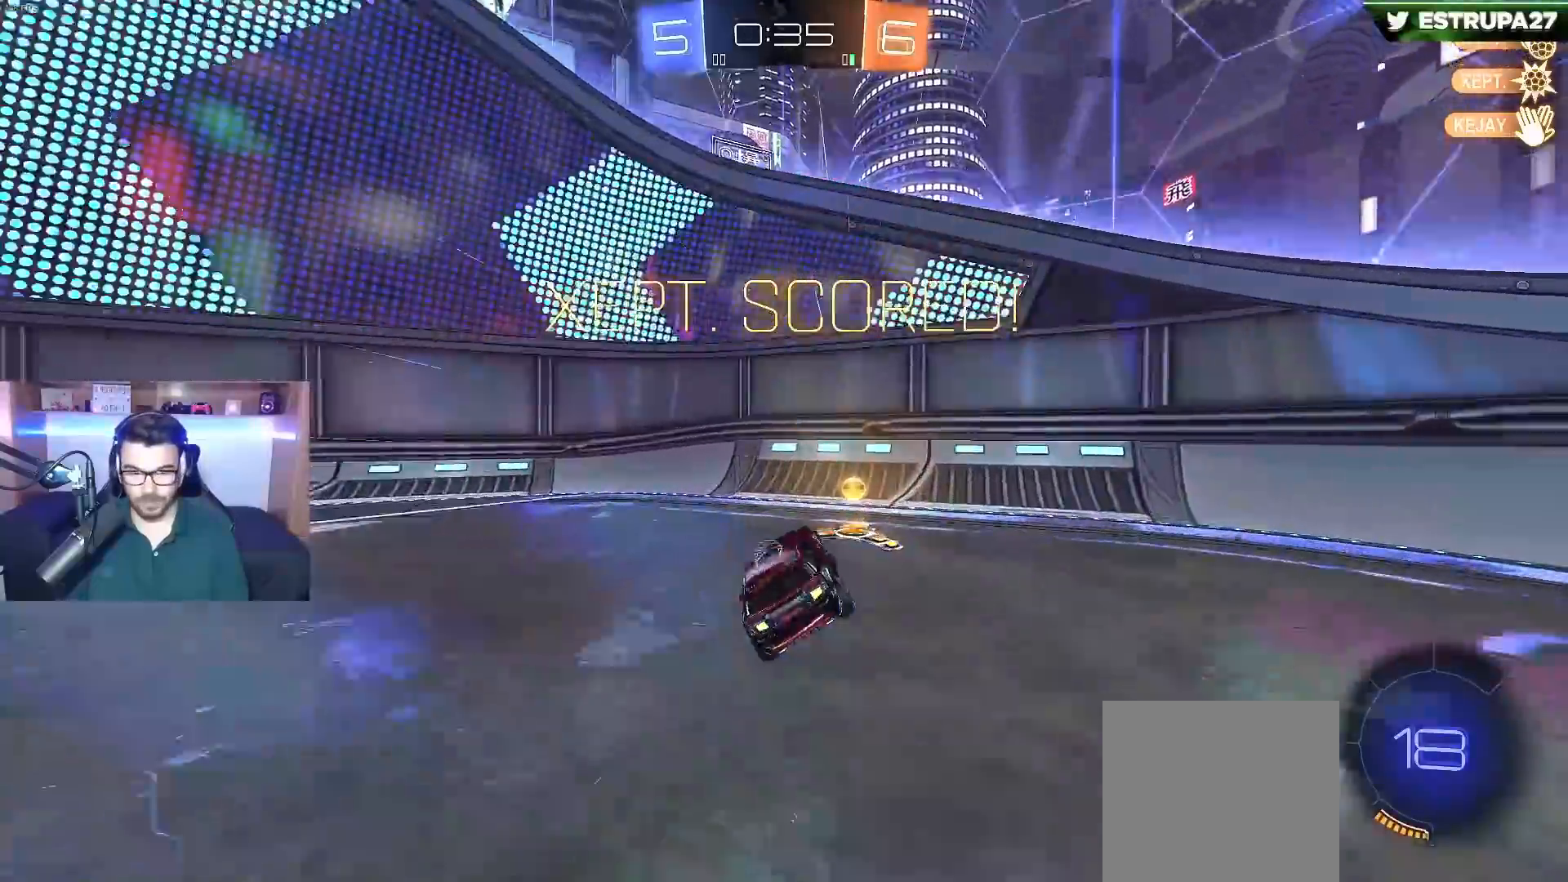
Gameplay with a controller (Xbox layout); each line is a JSON object with the inputs held at the frame after it. "events" lists button and stick changes between this image and that frame as [ms after this image, input, new state], when the widget could be followed in between.
{"buttons": ["B", "R2"], "left_stick": "left", "right_stick": "center", "events": [[17, "R2", "down"], [33, "left_stick", "left"], [183, "B", "down"], [200, "X", "down"], [317, "X", "up"]]}
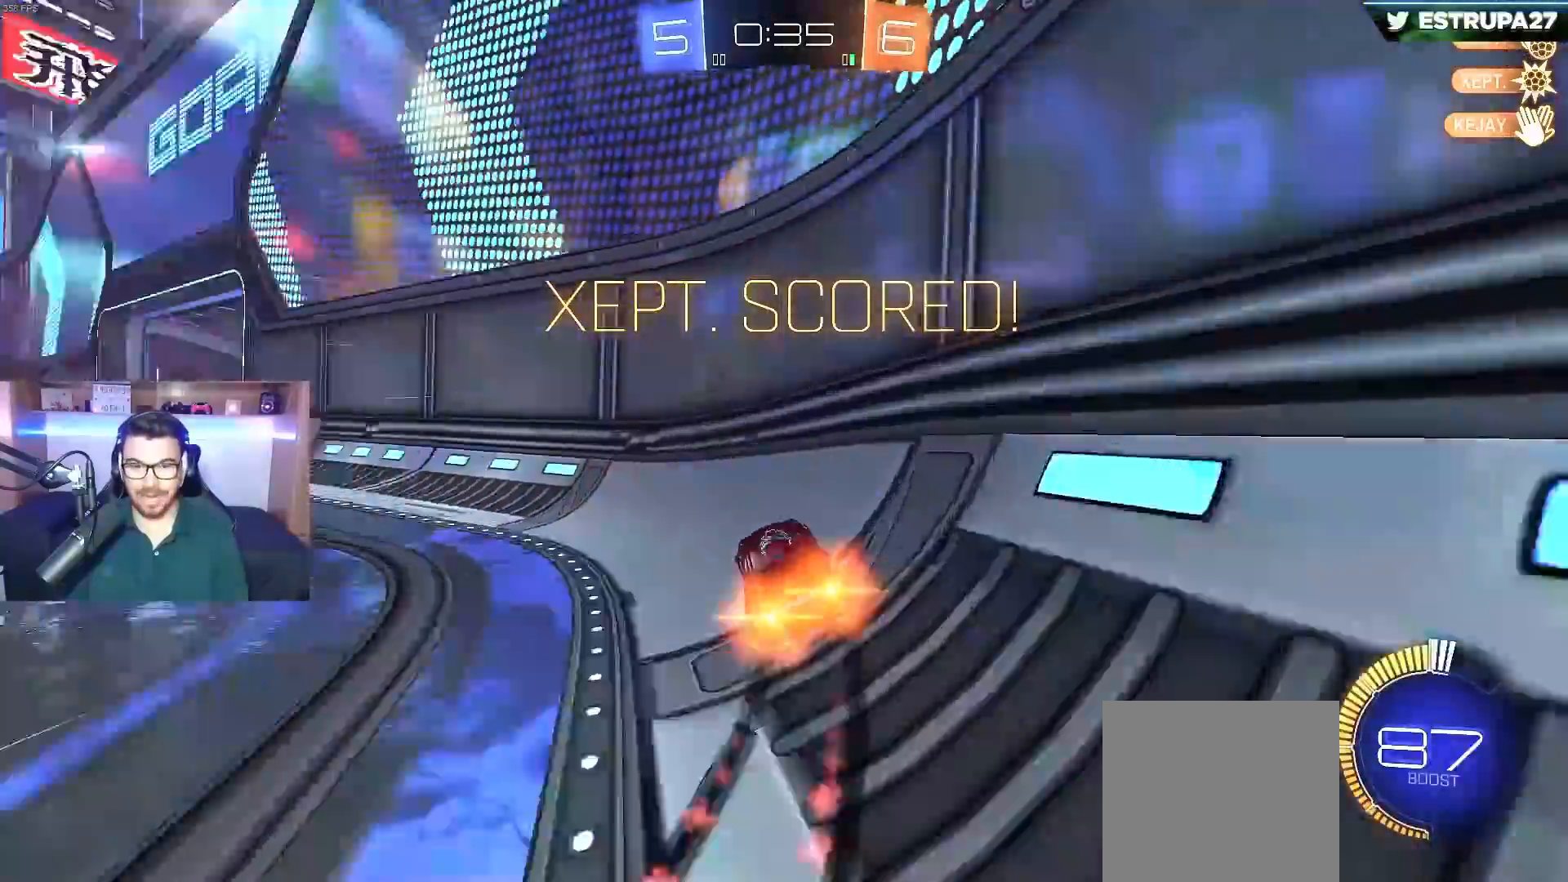
{"buttons": ["R2"], "left_stick": "center", "right_stick": "center", "events": [[483, "B", "up"], [500, "left_stick", "center"]]}
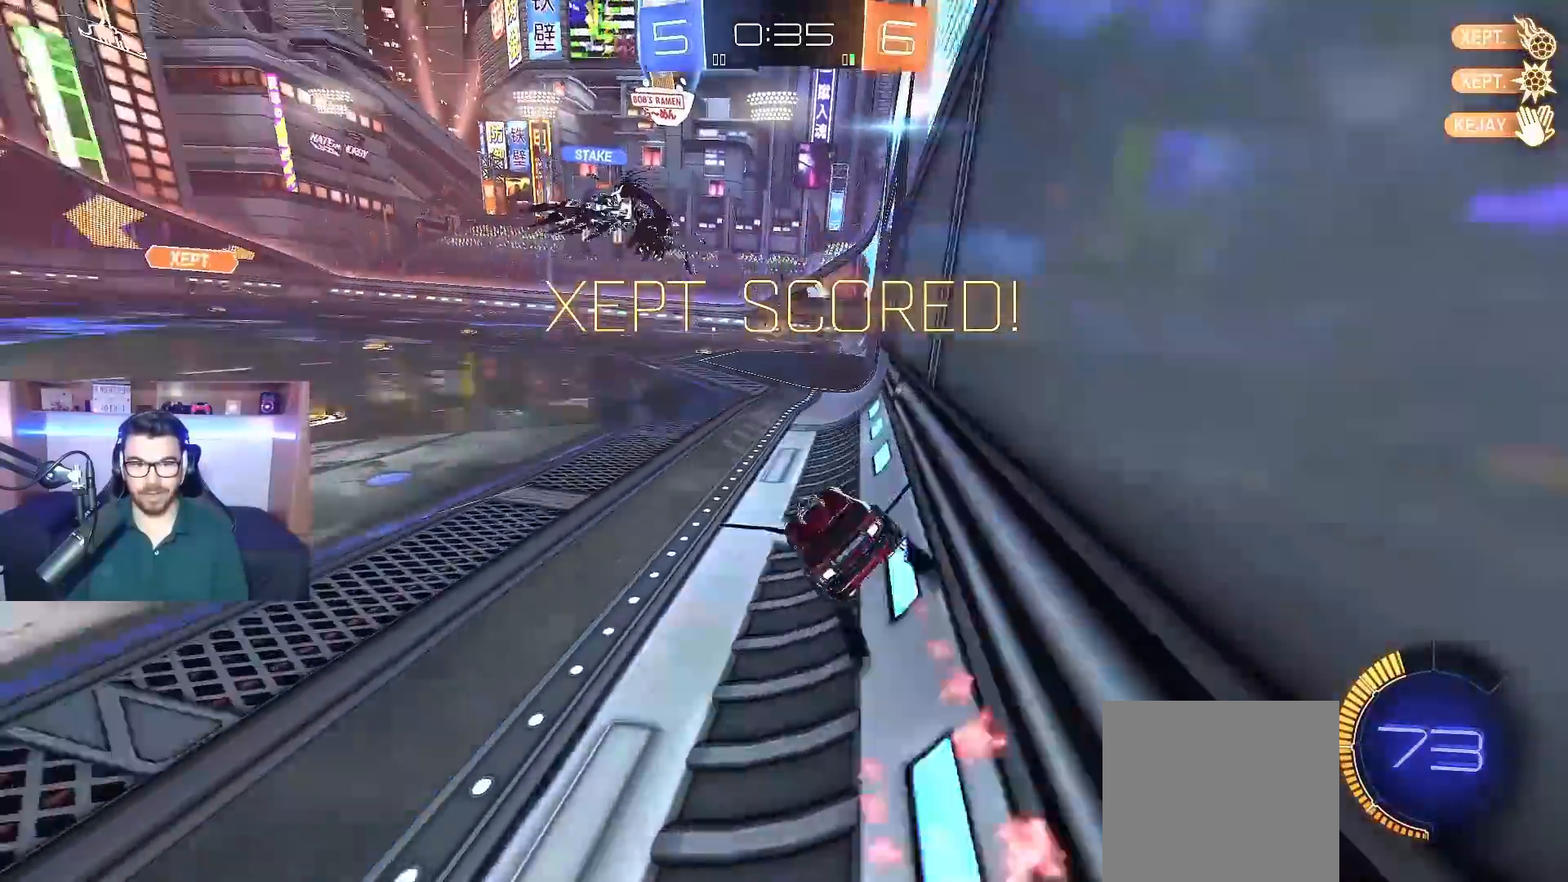
{"buttons": [], "left_stick": "center", "right_stick": "center", "events": [[50, "B", "down"], [117, "B", "up"], [117, "R2", "up"]]}
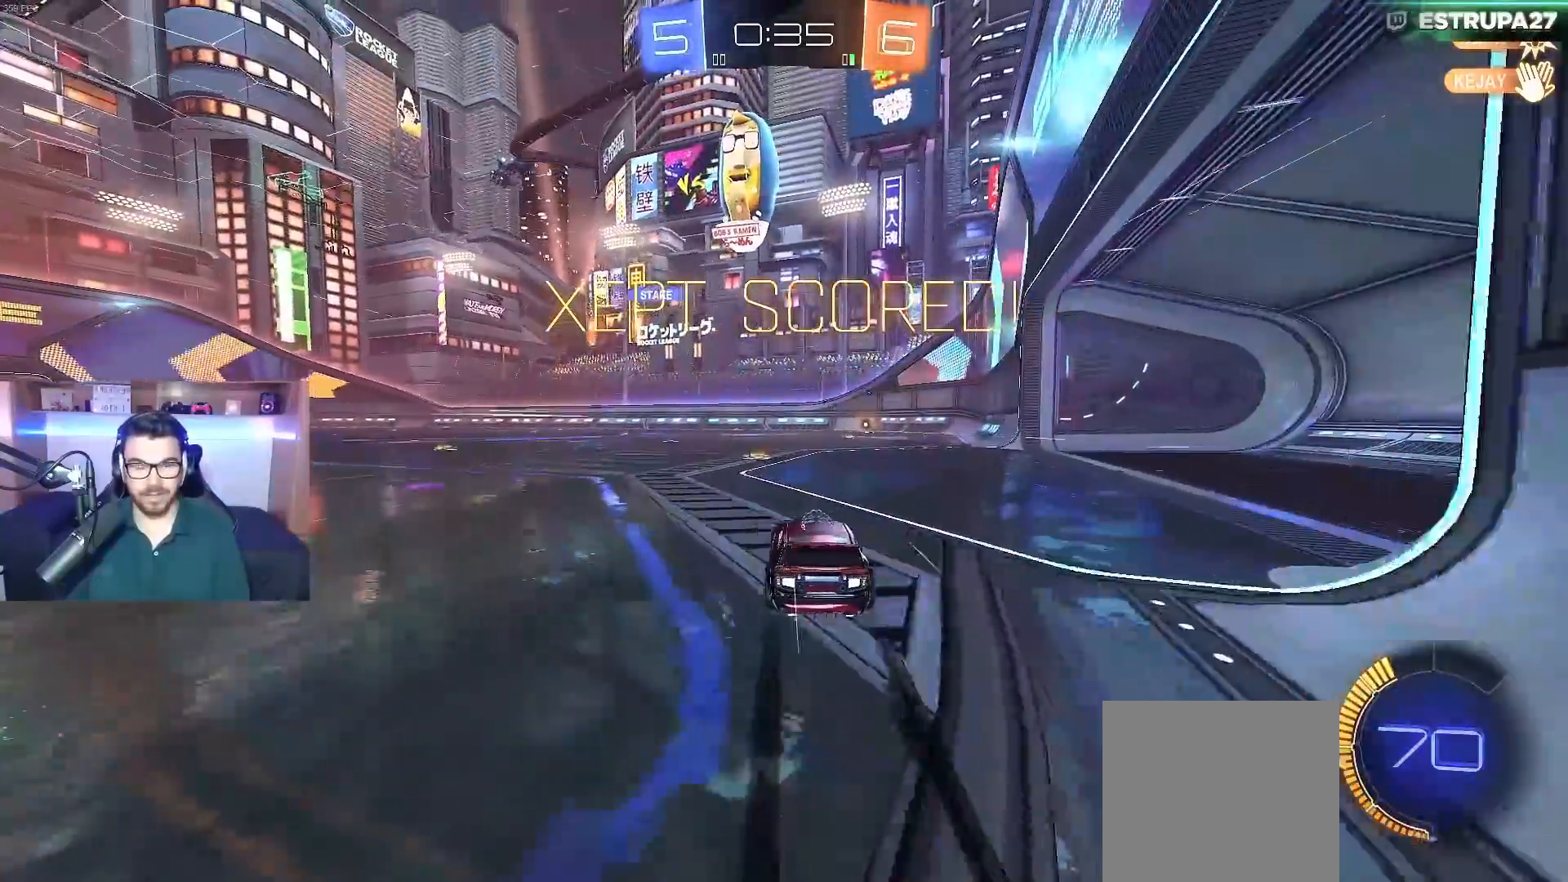
{"buttons": [], "left_stick": "center", "right_stick": "center", "events": []}
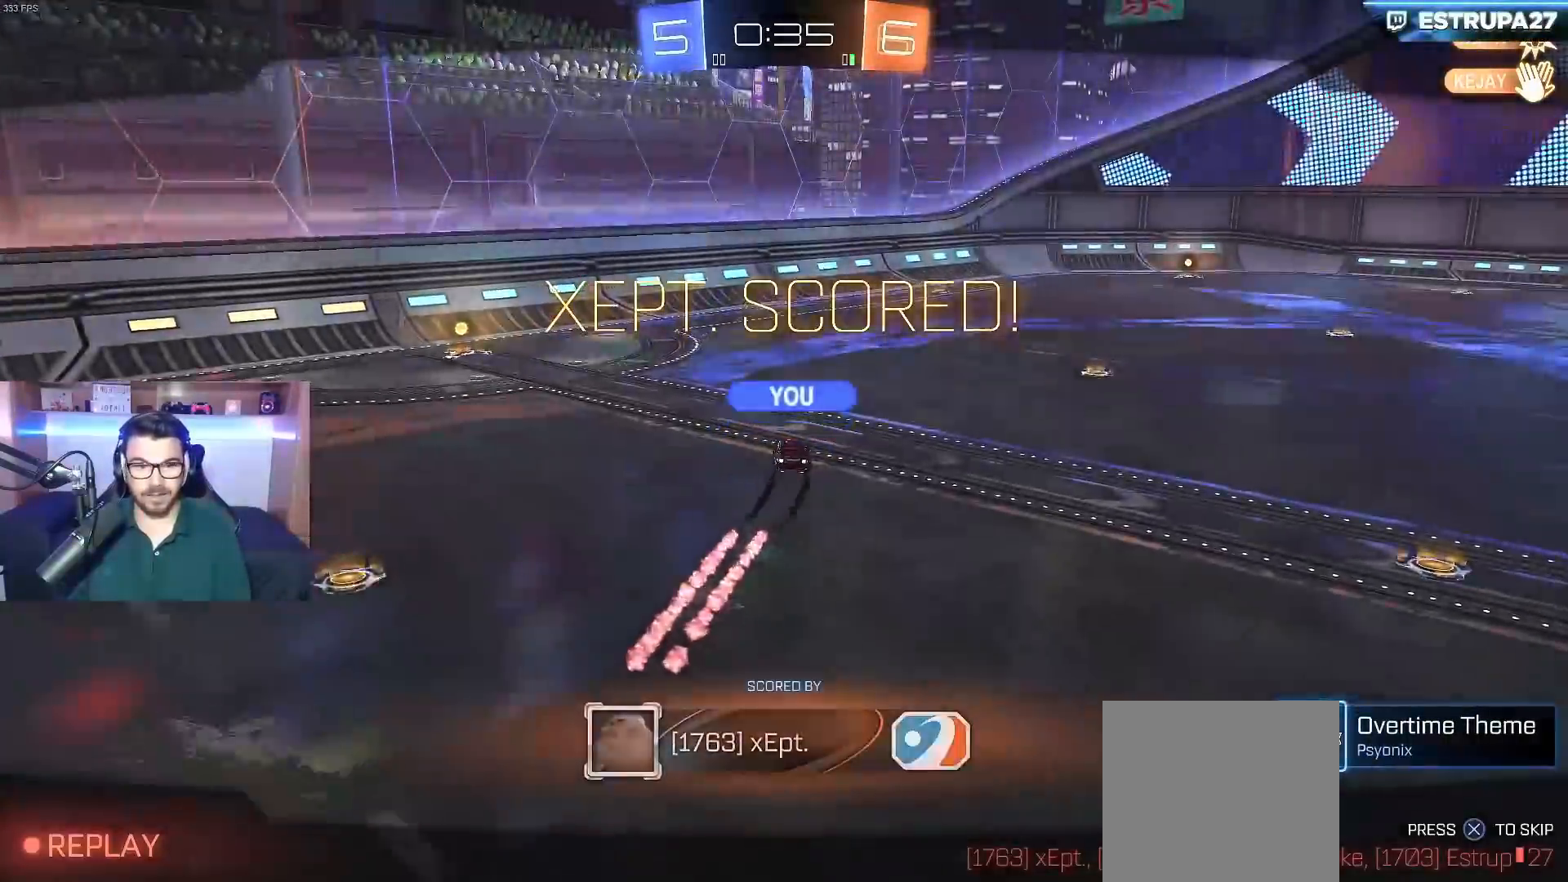
{"buttons": [], "left_stick": "center", "right_stick": "center", "events": []}
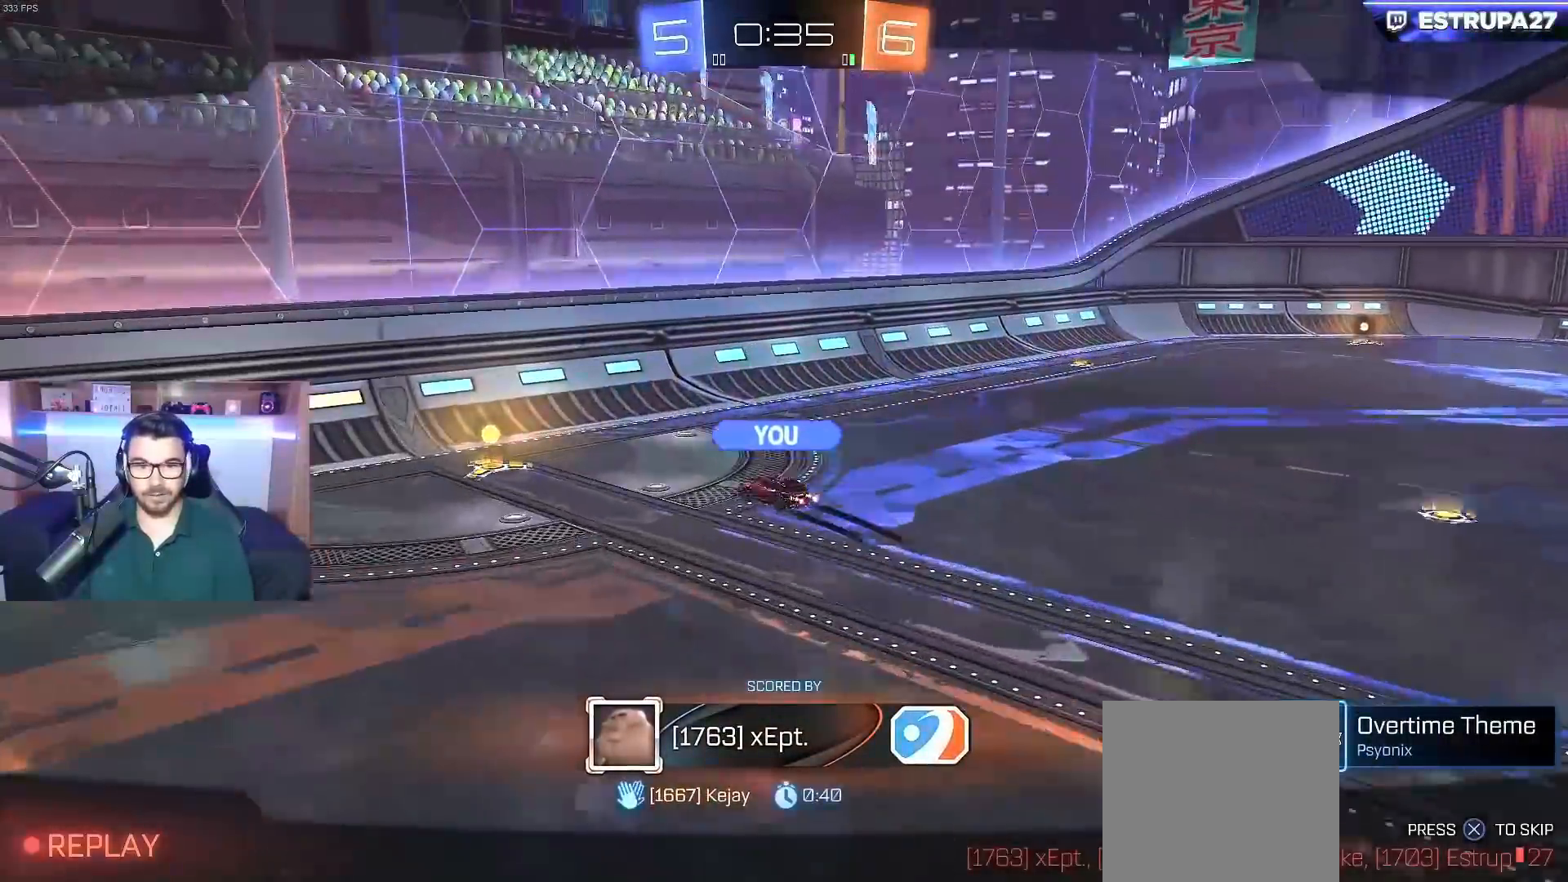
{"buttons": [], "left_stick": "center", "right_stick": "up-left", "events": [[33, "B", "down"], [117, "B", "up"], [417, "right_stick", "up-left"]]}
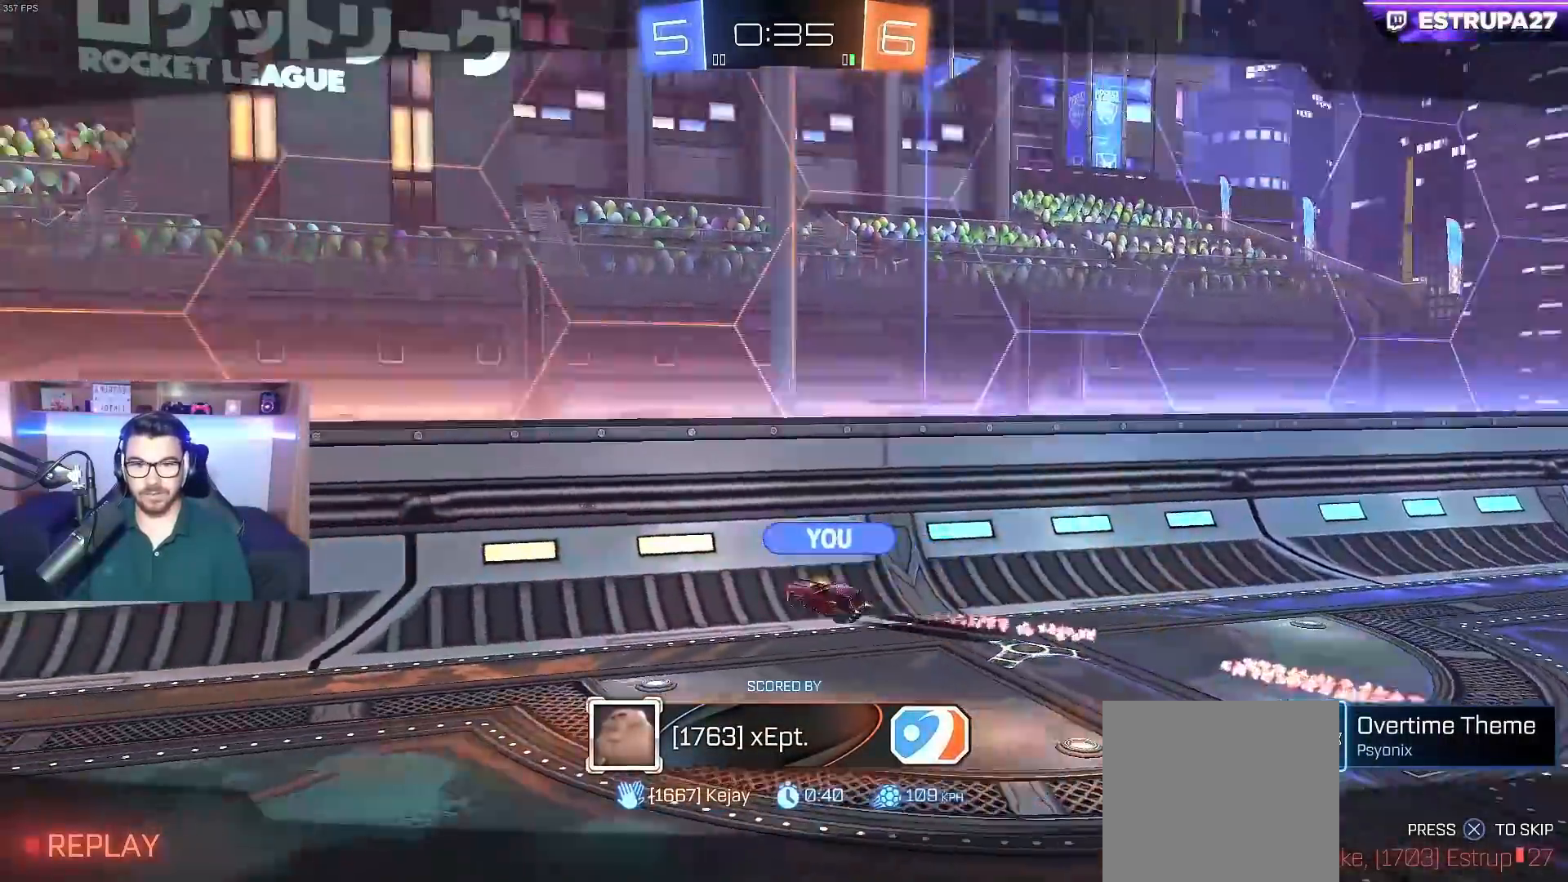
{"buttons": [], "left_stick": "center", "right_stick": "center", "events": [[17, "right_stick", "up"], [300, "right_stick", "center"]]}
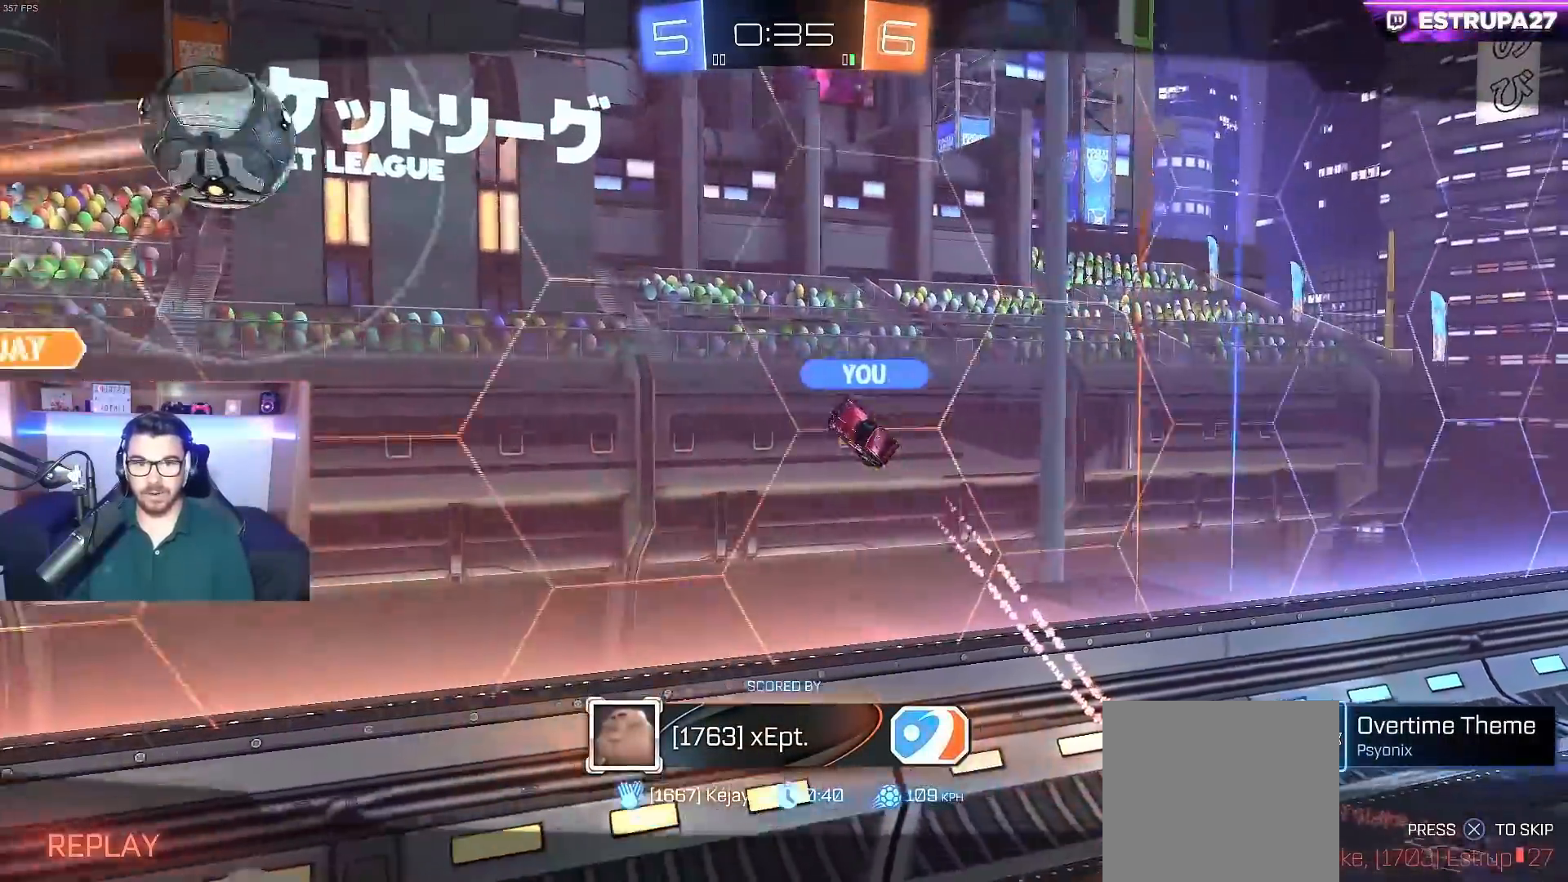
{"buttons": [], "left_stick": "center", "right_stick": "center", "events": []}
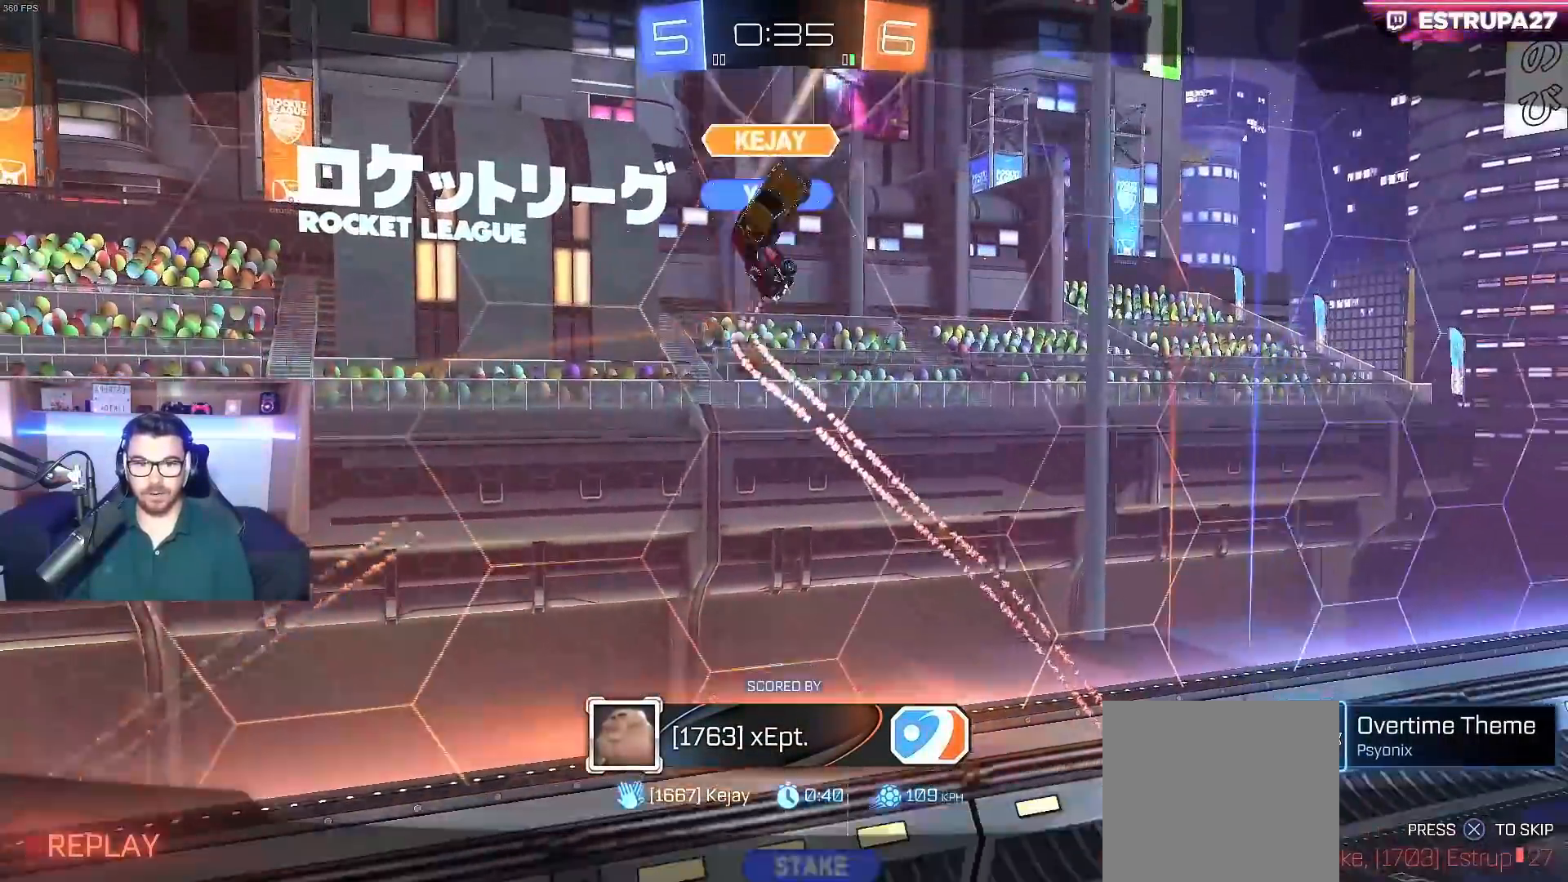
{"buttons": ["A"], "left_stick": "center", "right_stick": "center", "events": [[500, "A", "down"]]}
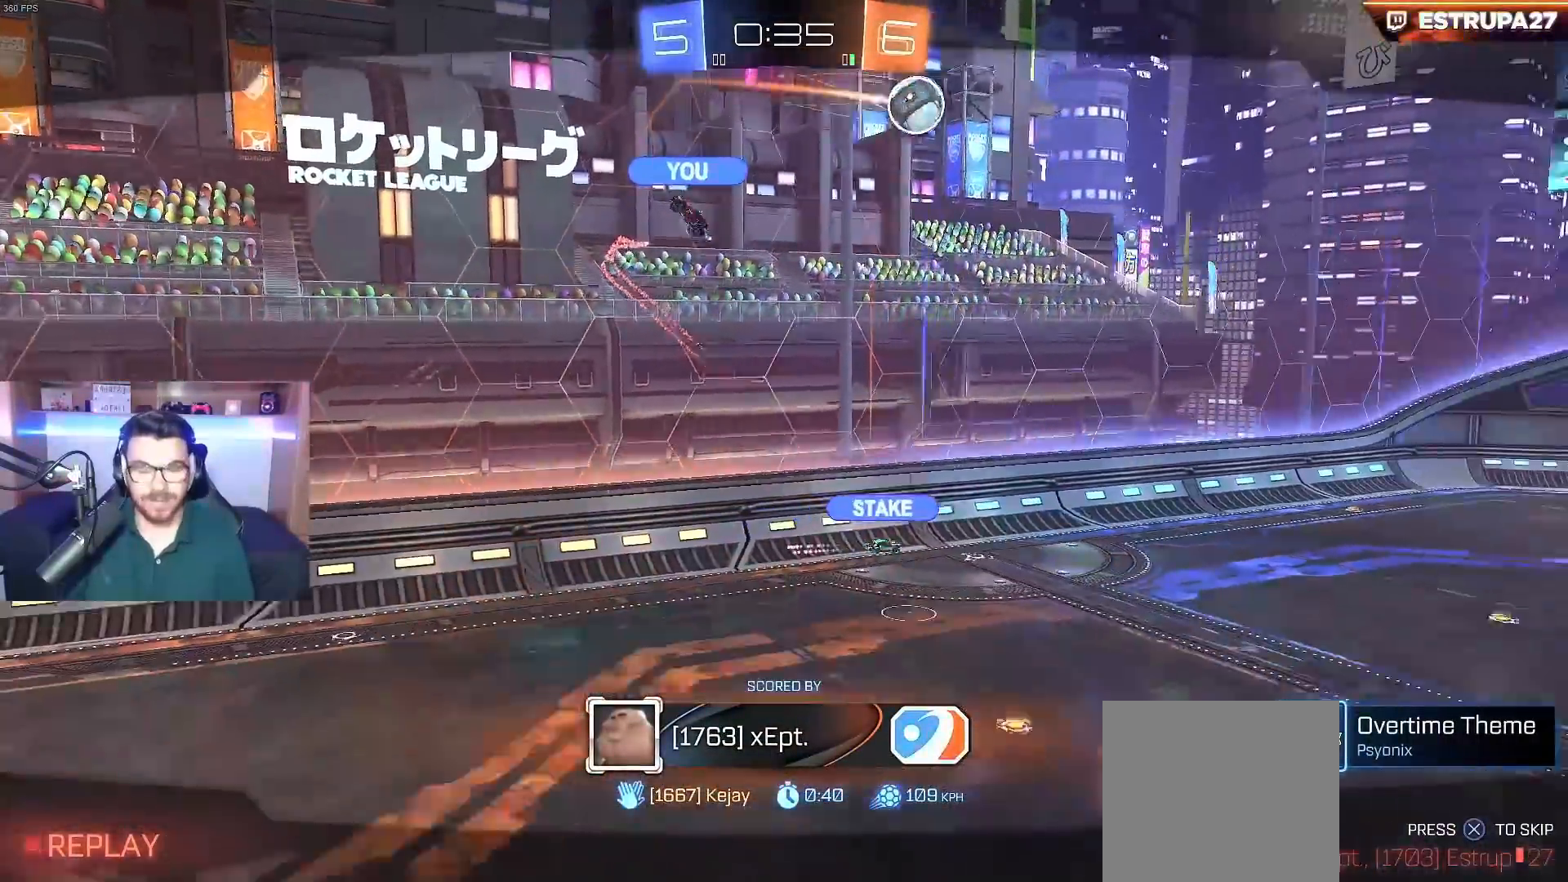
{"buttons": [], "left_stick": "center", "right_stick": "center", "events": [[100, "A", "up"], [150, "A", "down"], [233, "A", "up"]]}
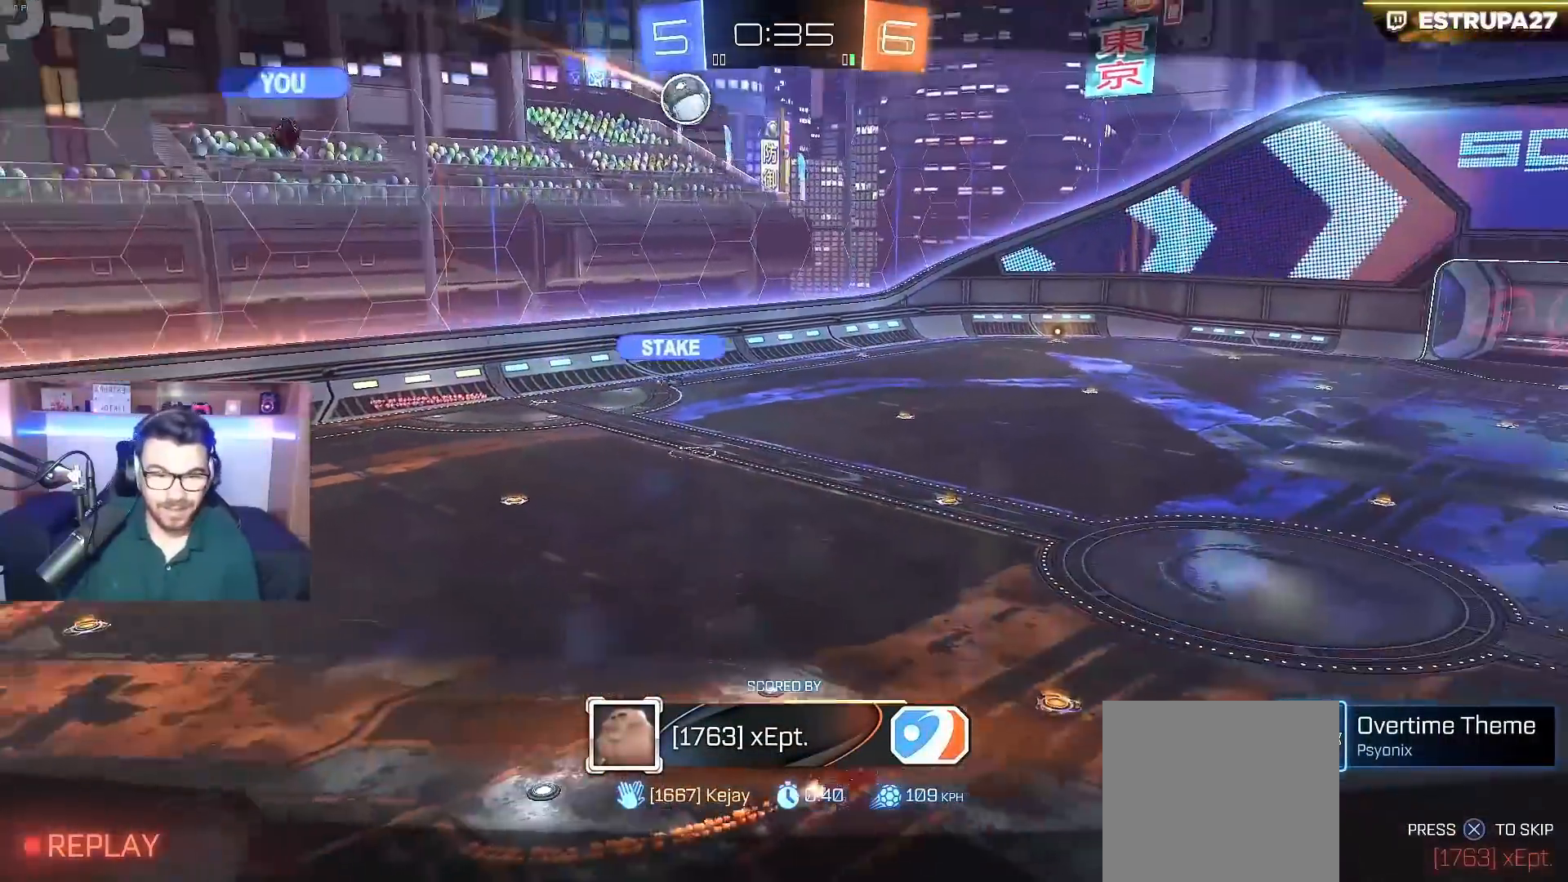
{"buttons": [], "left_stick": "center", "right_stick": "center", "events": []}
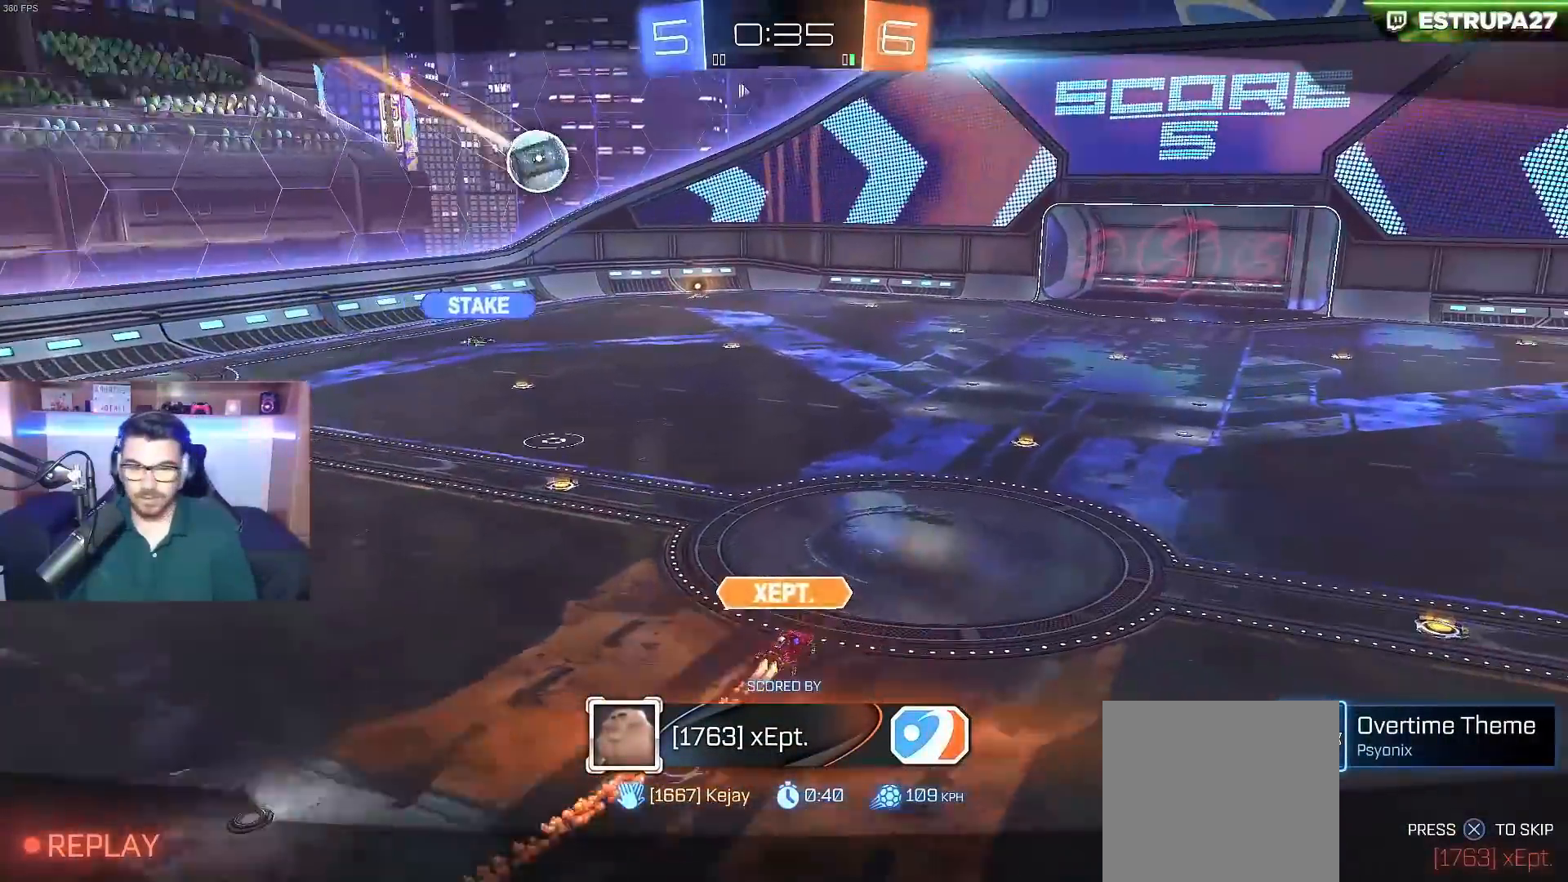
{"buttons": [], "left_stick": "center", "right_stick": "center", "events": []}
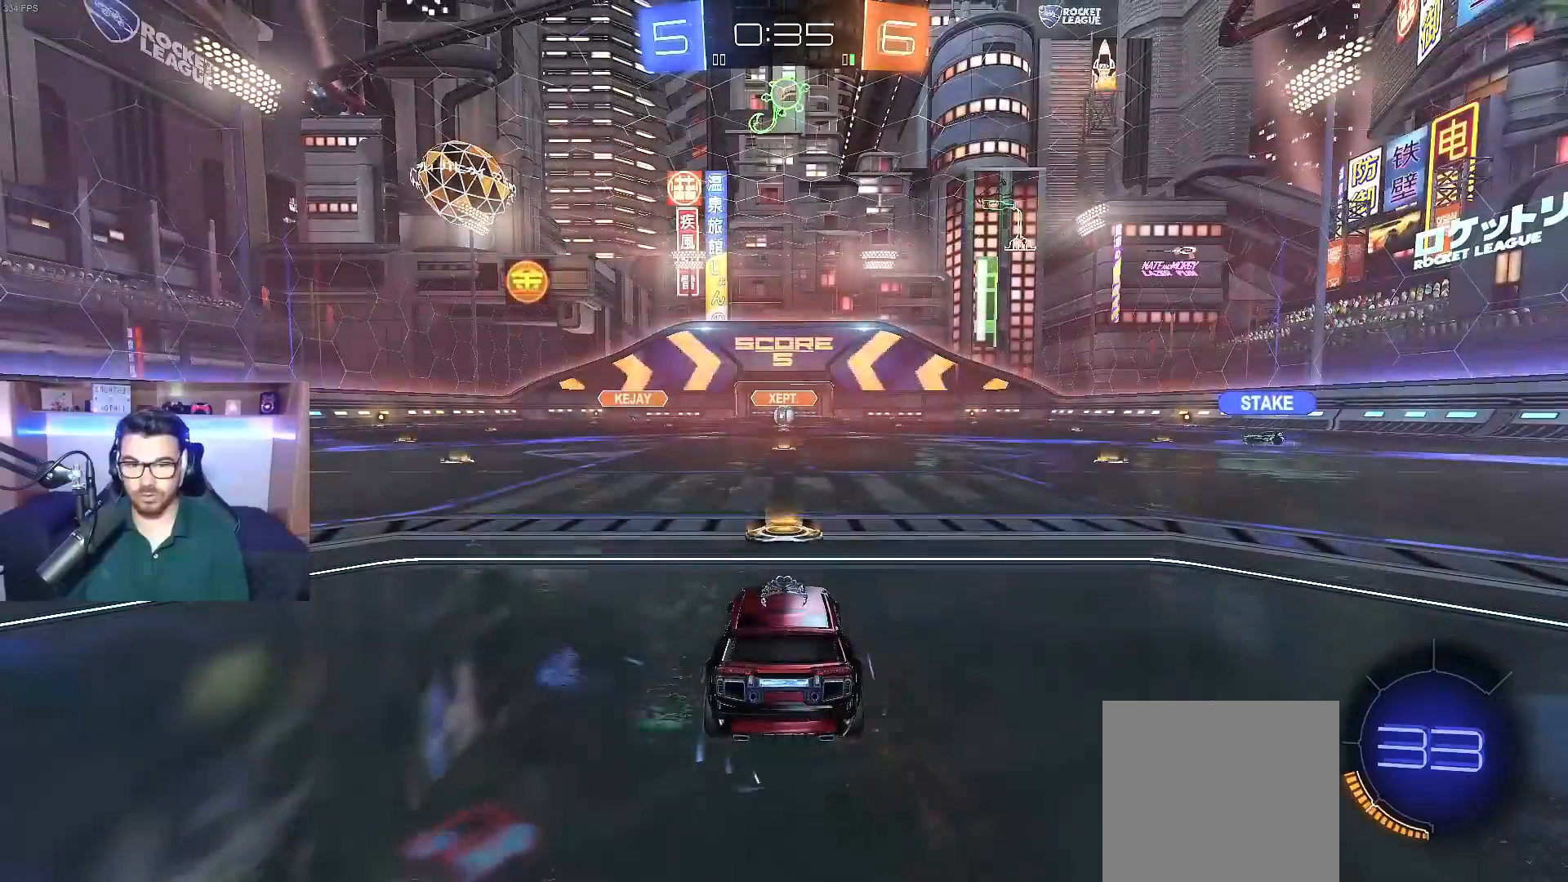
{"buttons": [], "left_stick": "center", "right_stick": "center", "events": [[33, "Y", "down"], [133, "Y", "up"]]}
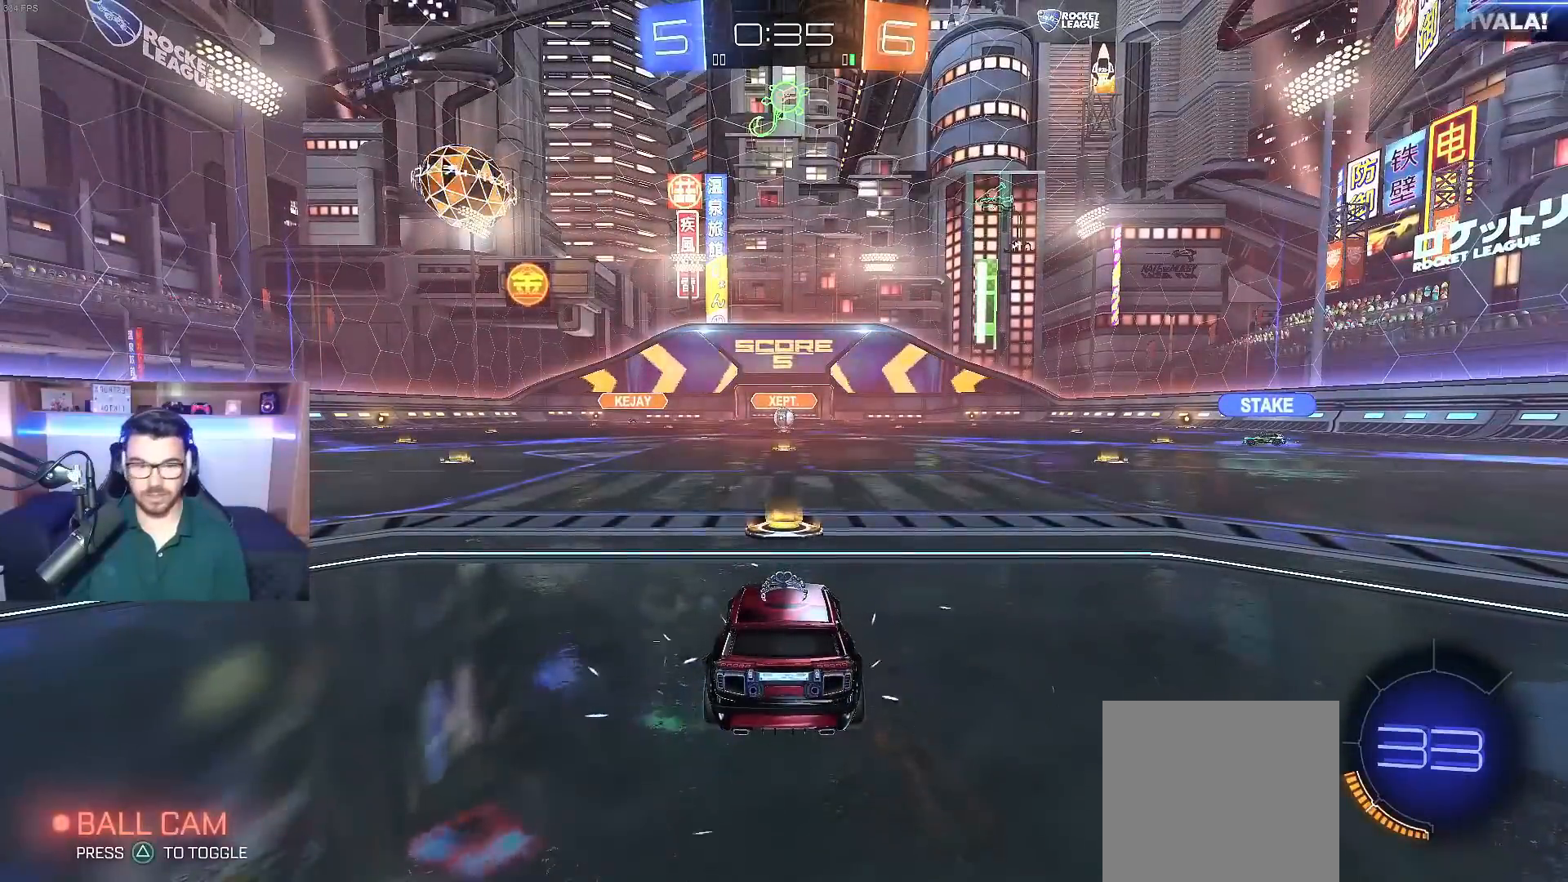
{"buttons": [], "left_stick": "center", "right_stick": "center", "events": []}
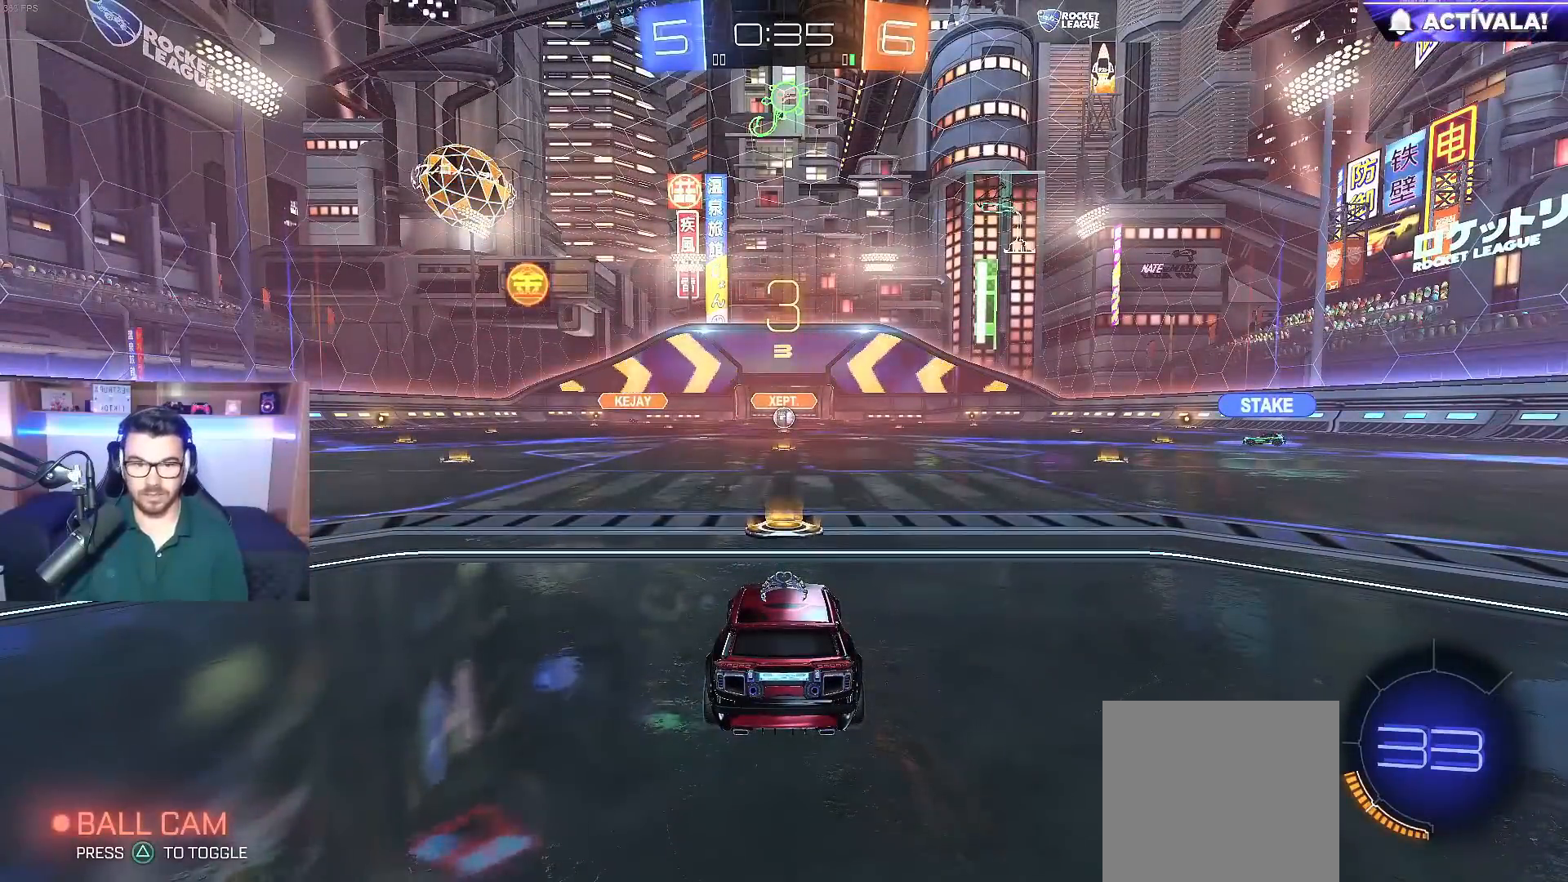
{"buttons": ["SELECT"], "left_stick": "center", "right_stick": "center", "events": [[217, "SELECT", "down"]]}
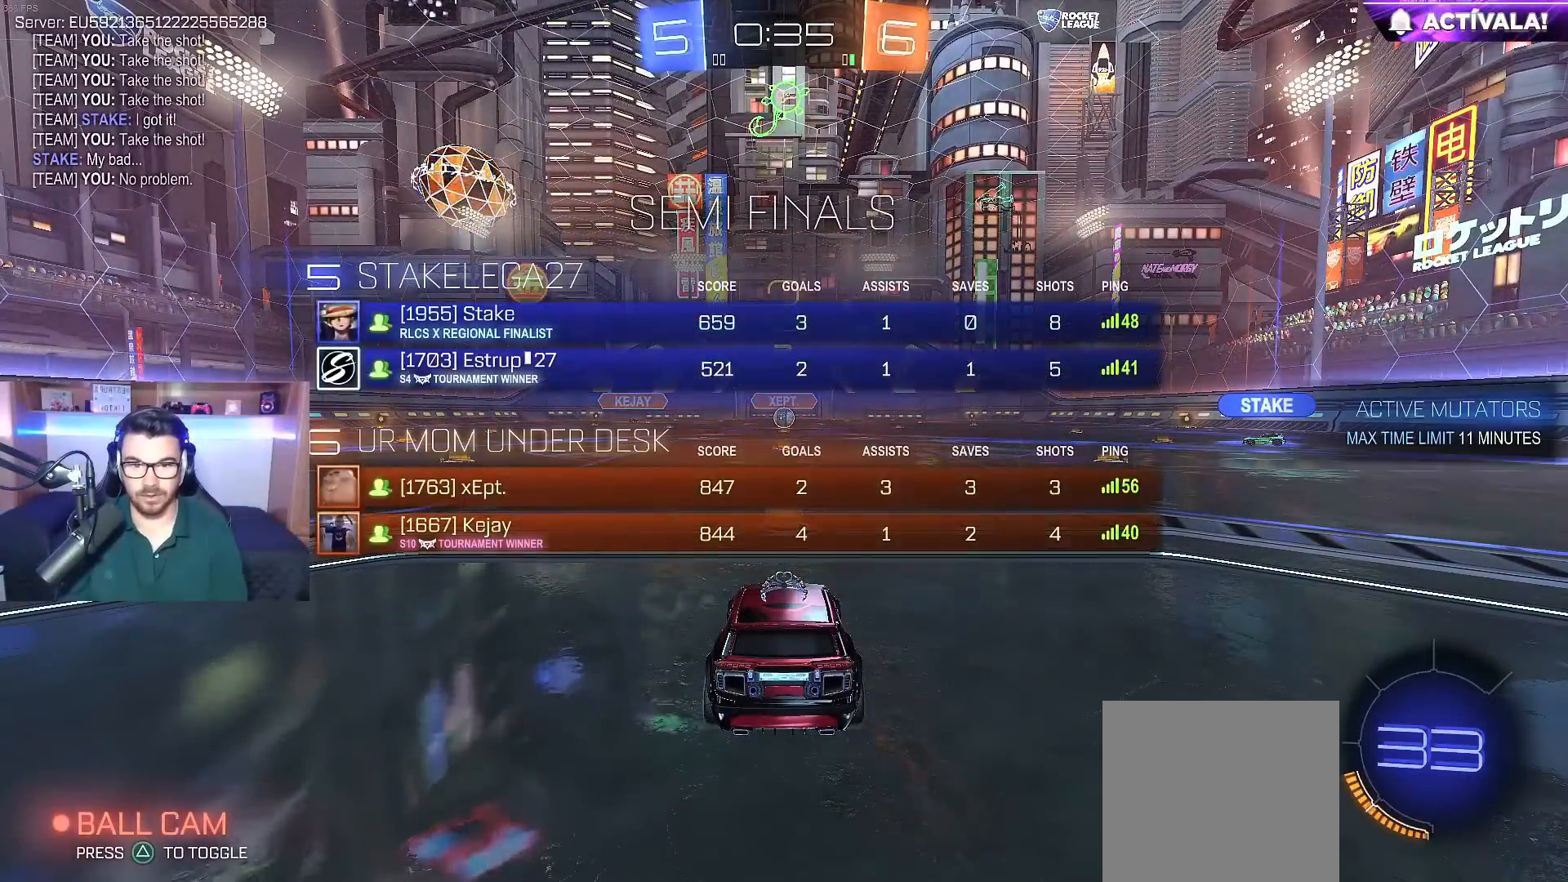
{"buttons": ["B", "R2"], "left_stick": "center", "right_stick": "center", "events": [[133, "R2", "down"], [300, "SELECT", "up"], [350, "B", "down"]]}
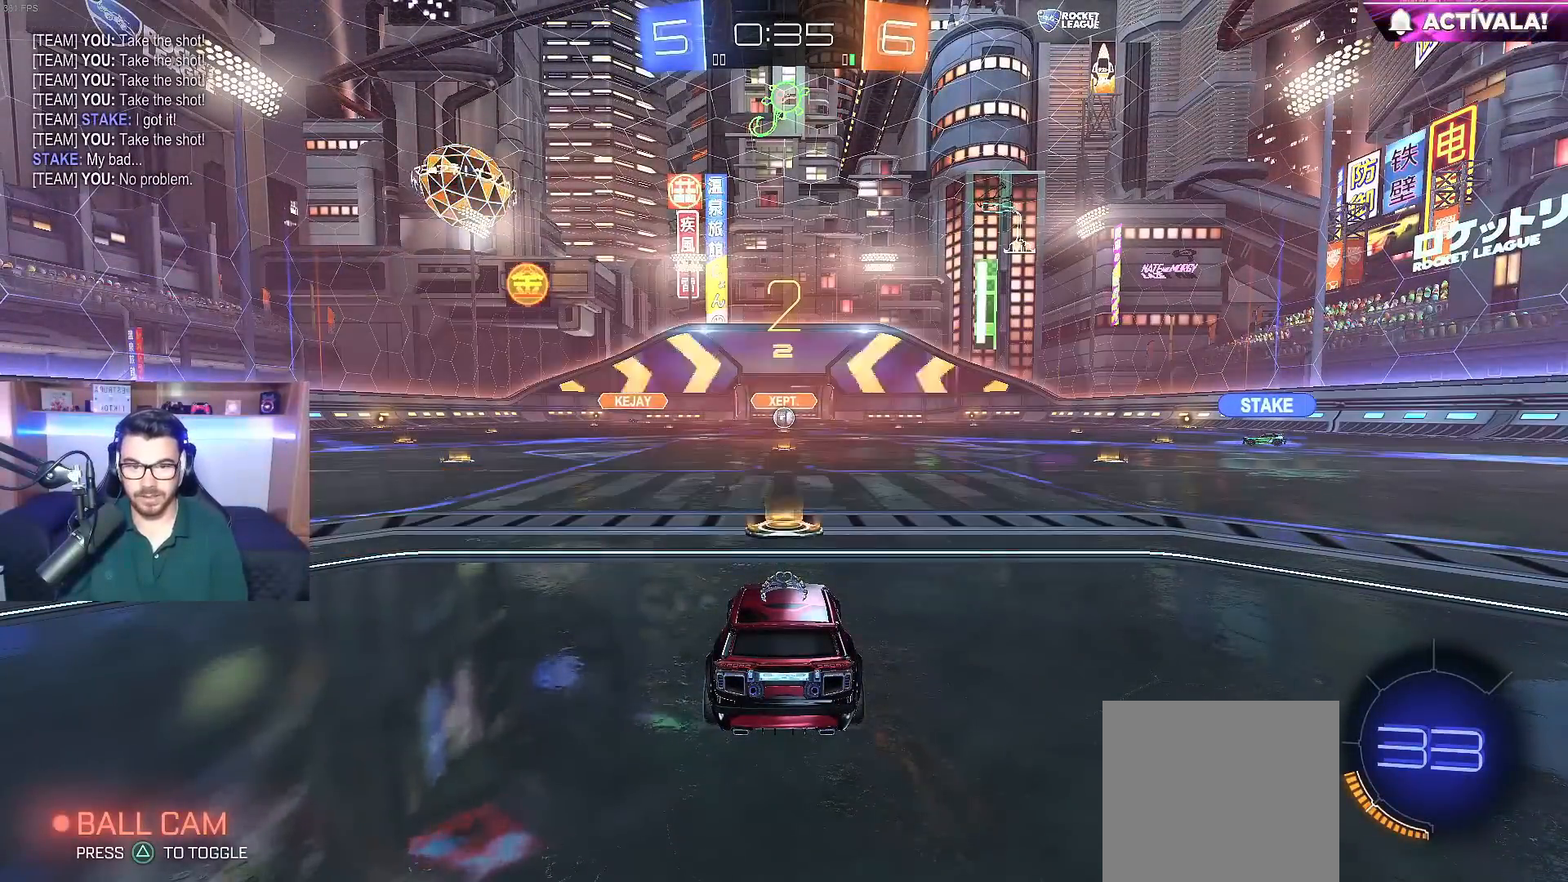
{"buttons": ["B", "R2"], "left_stick": "center", "right_stick": "center", "events": []}
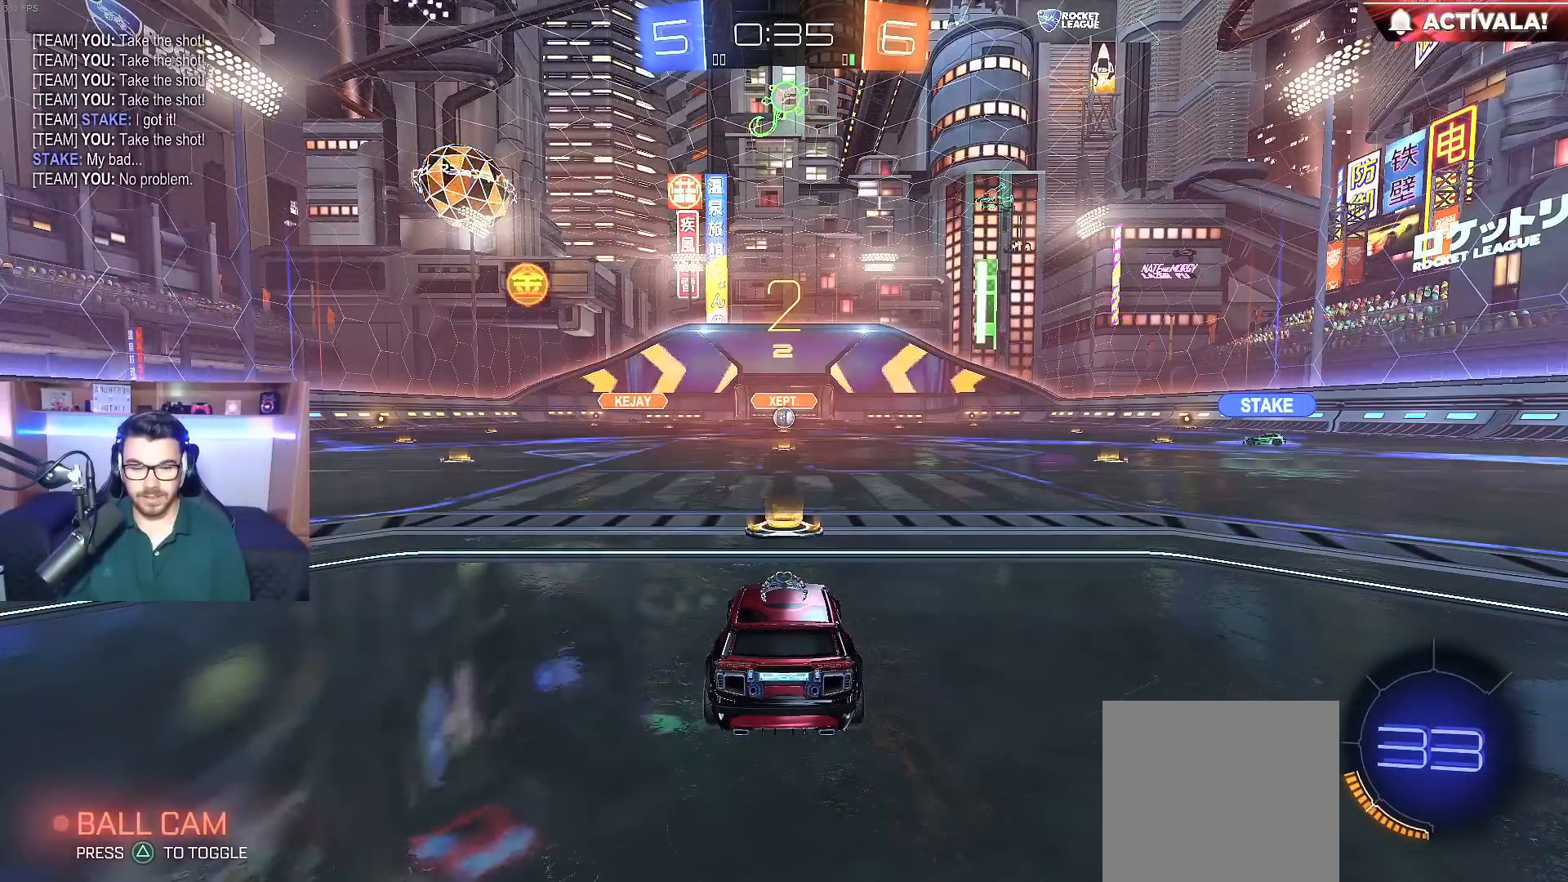
{"buttons": ["B", "R2"], "left_stick": "center", "right_stick": "center", "events": [[317, "left_stick", "left"], [350, "L3", "down"], [383, "left_stick", "center"], [500, "L3", "up"]]}
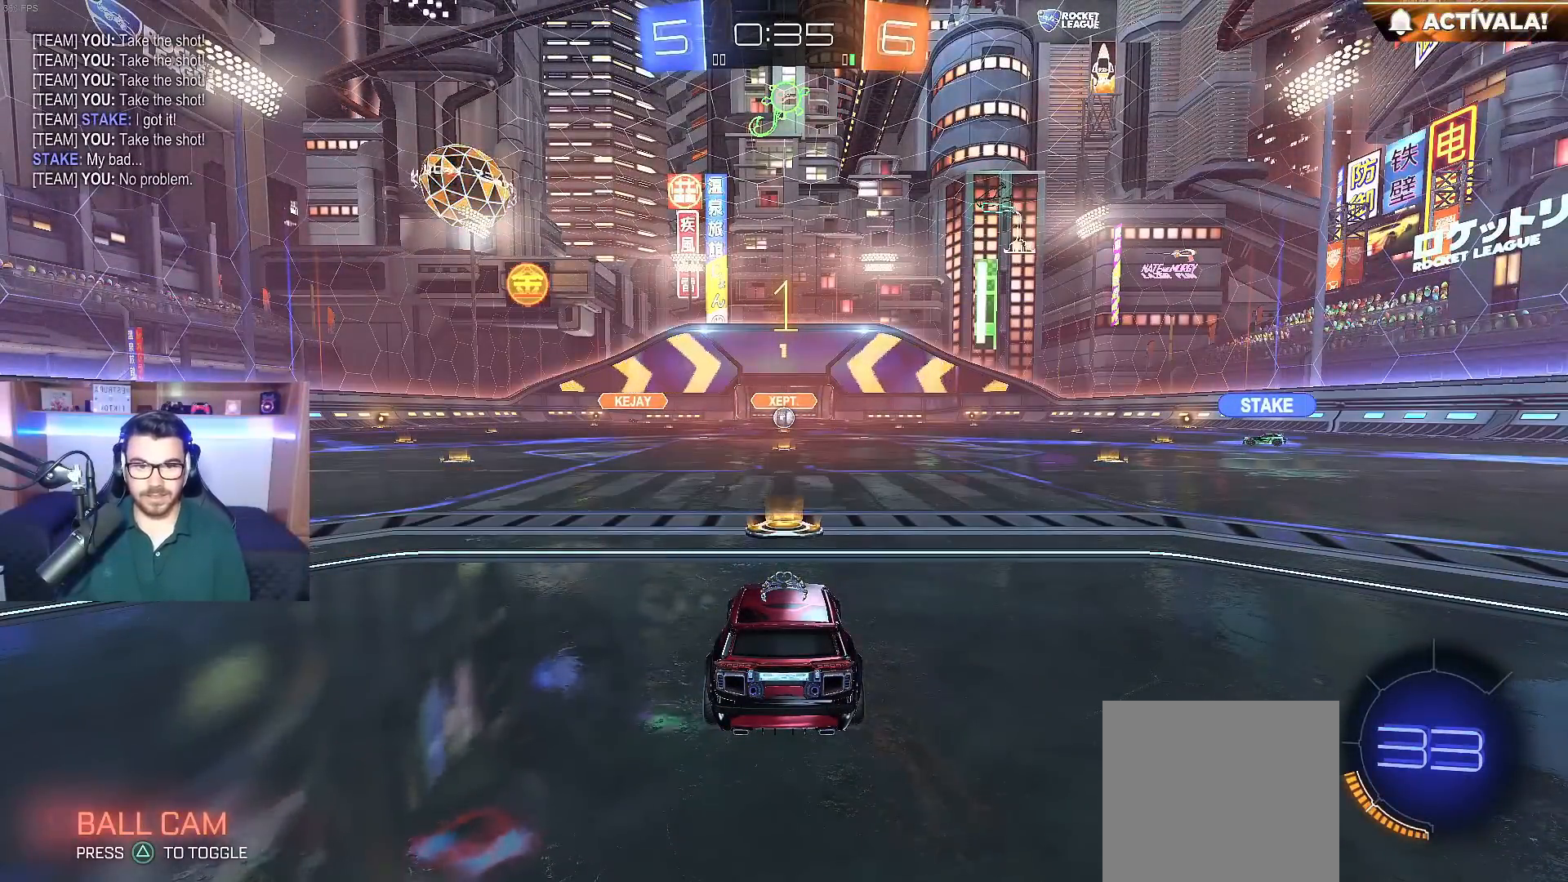
{"buttons": ["B", "R2"], "left_stick": "center", "right_stick": "center", "events": []}
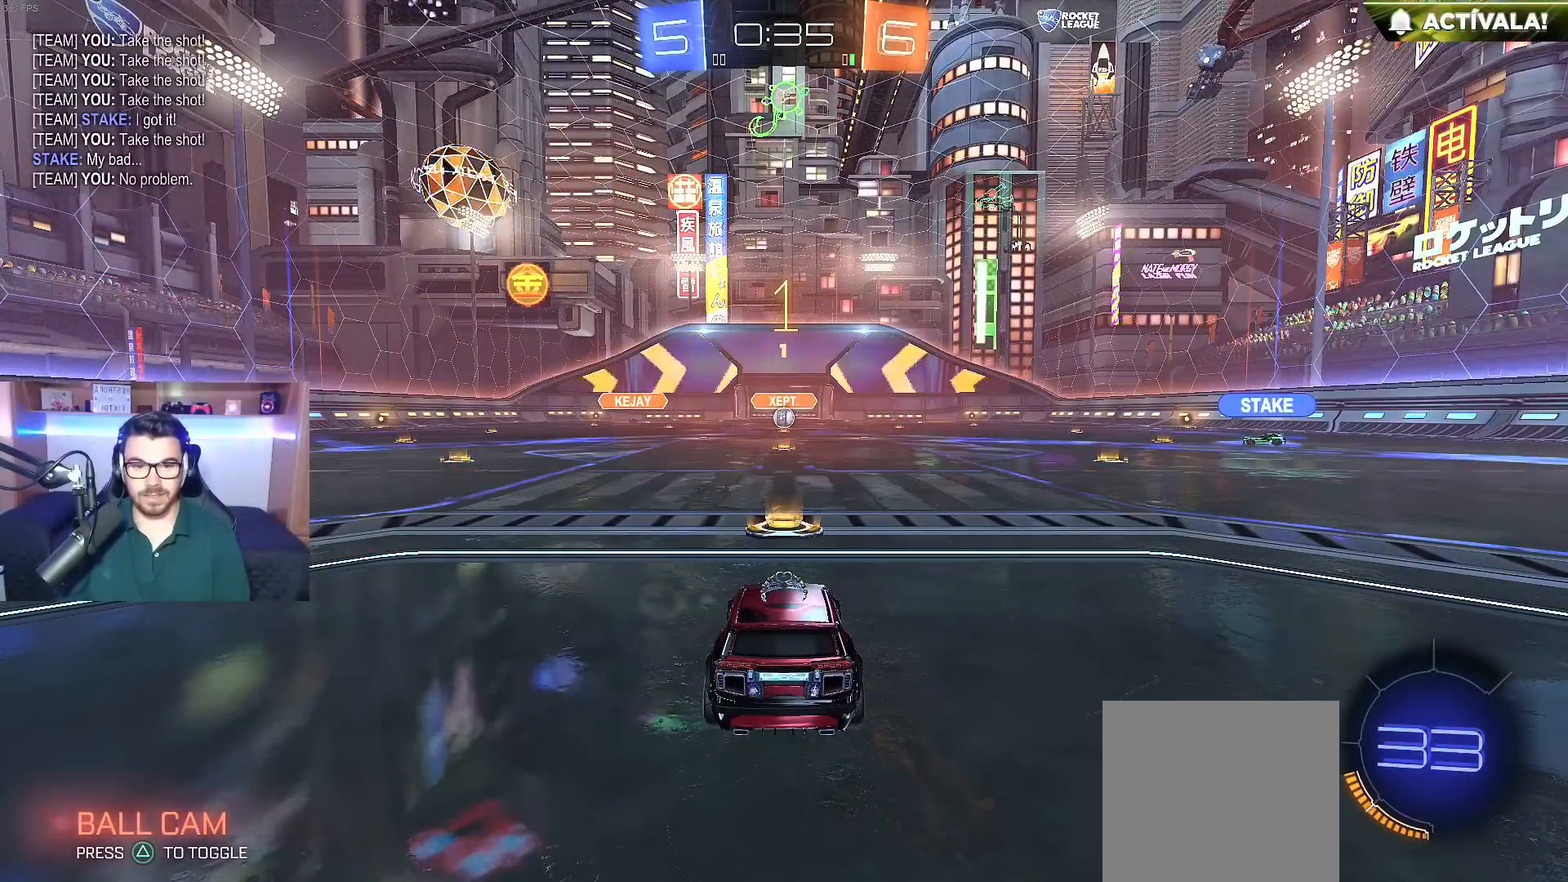
{"buttons": ["A", "B", "L1", "R2"], "left_stick": "down-left", "right_stick": "center", "events": [[233, "left_stick", "right"], [333, "A", "down"], [383, "L1", "down"], [400, "A", "up"], [400, "left_stick", "up-left"], [450, "A", "down"], [500, "left_stick", "down-left"]]}
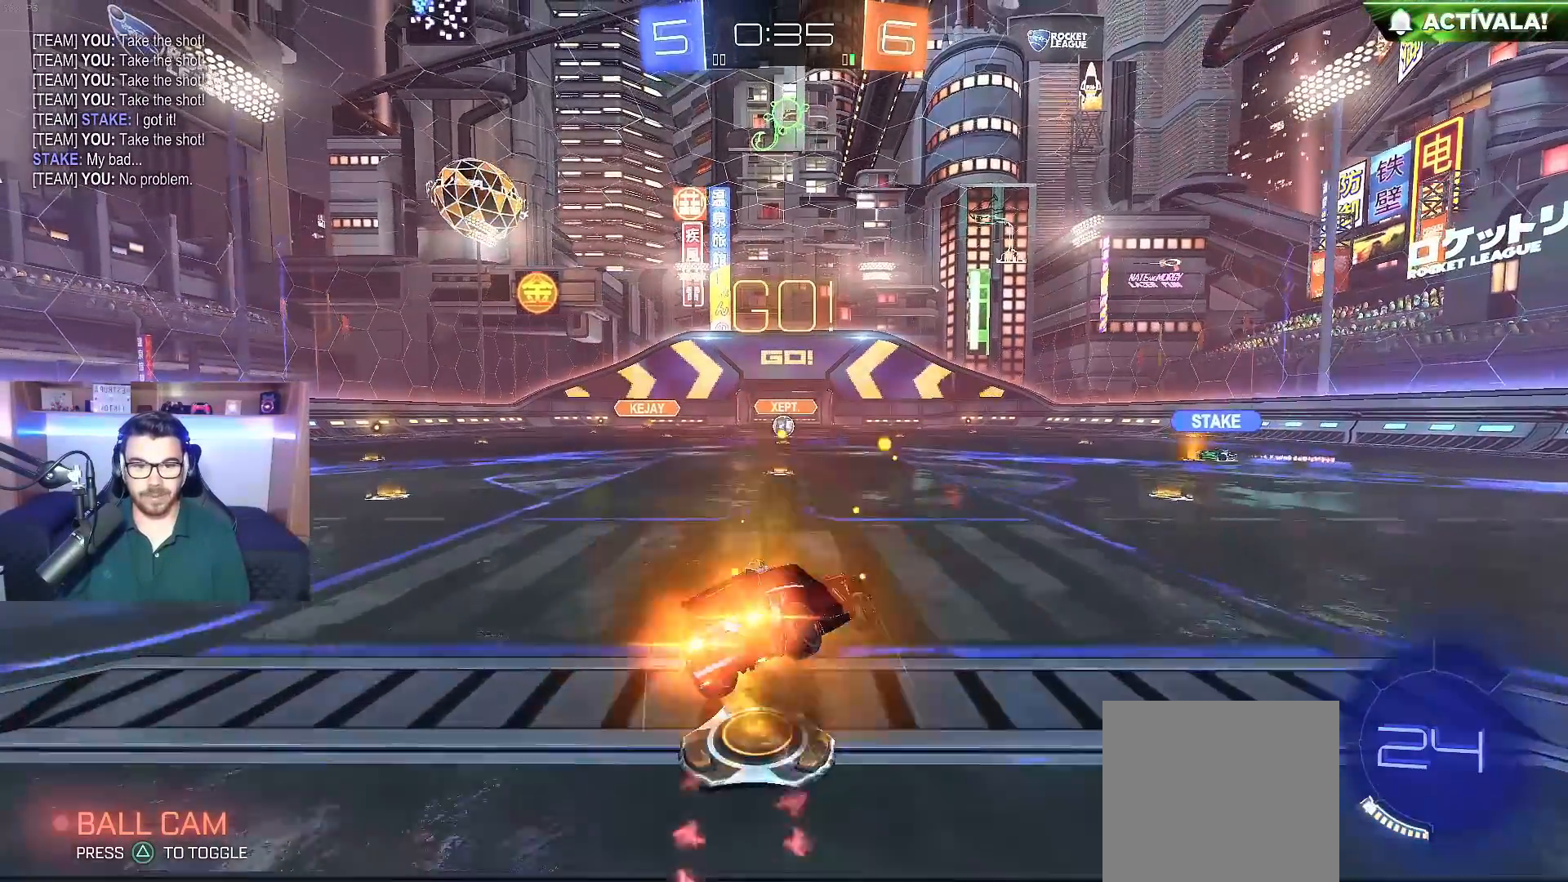
{"buttons": ["L1"], "left_stick": "down-left", "right_stick": "center", "events": [[133, "A", "up"], [400, "B", "up"], [400, "R2", "up"]]}
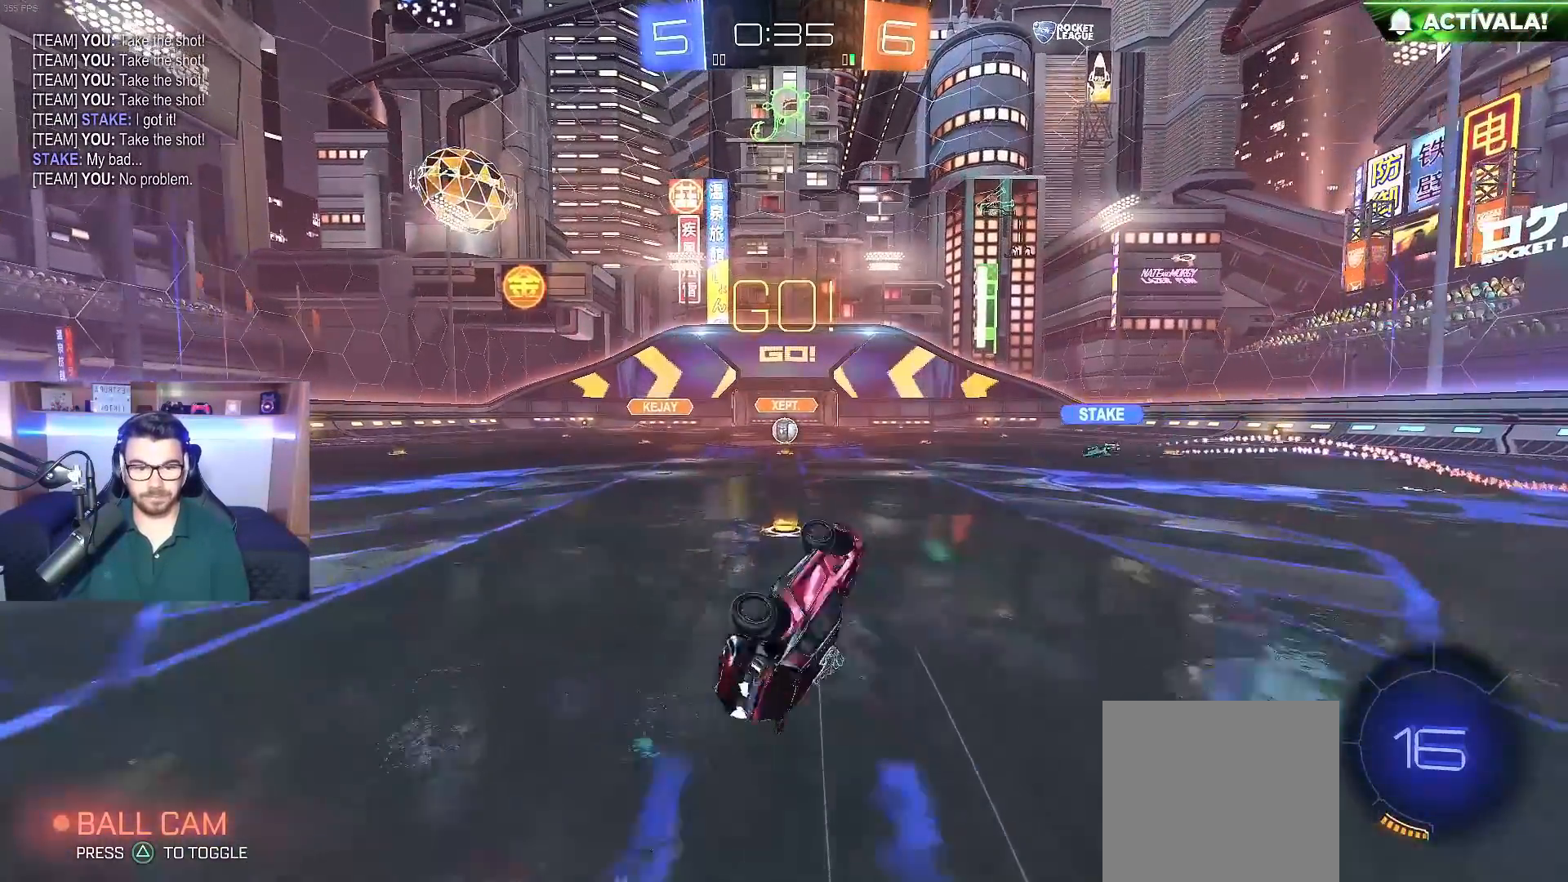
{"buttons": ["R2"], "left_stick": "center", "right_stick": "center", "events": [[33, "L2", "down"], [100, "L2", "up"], [150, "L1", "up"], [200, "left_stick", "center"], [317, "R2", "down"]]}
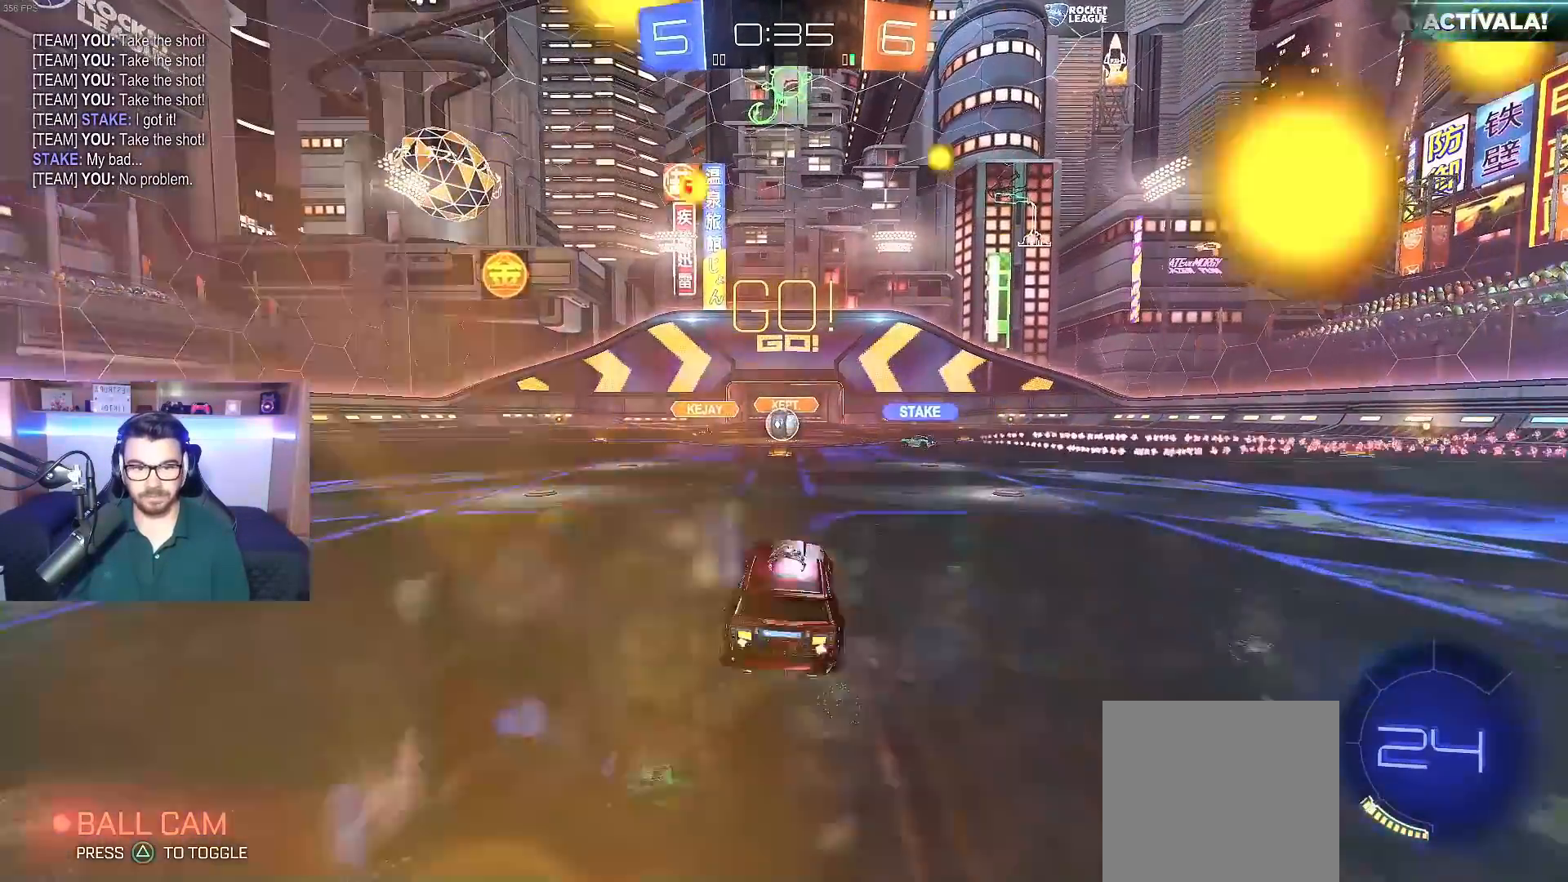
{"buttons": ["R2"], "left_stick": "center", "right_stick": "center", "events": []}
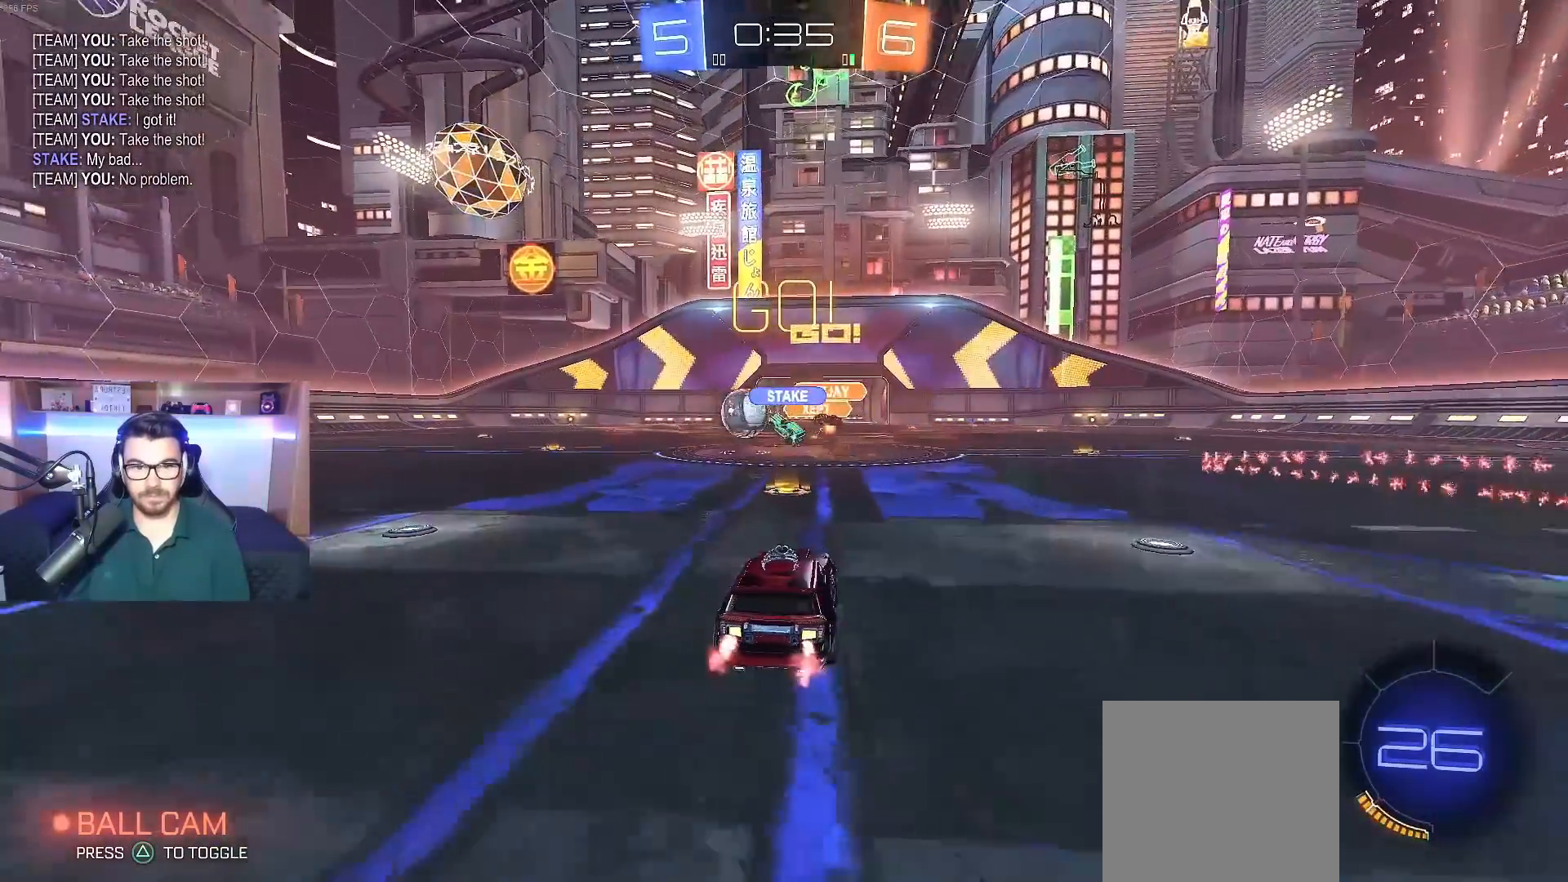
{"buttons": ["B", "R2"], "left_stick": "left", "right_stick": "center", "events": [[117, "left_stick", "left"], [150, "B", "down"], [217, "X", "down"], [317, "X", "up"]]}
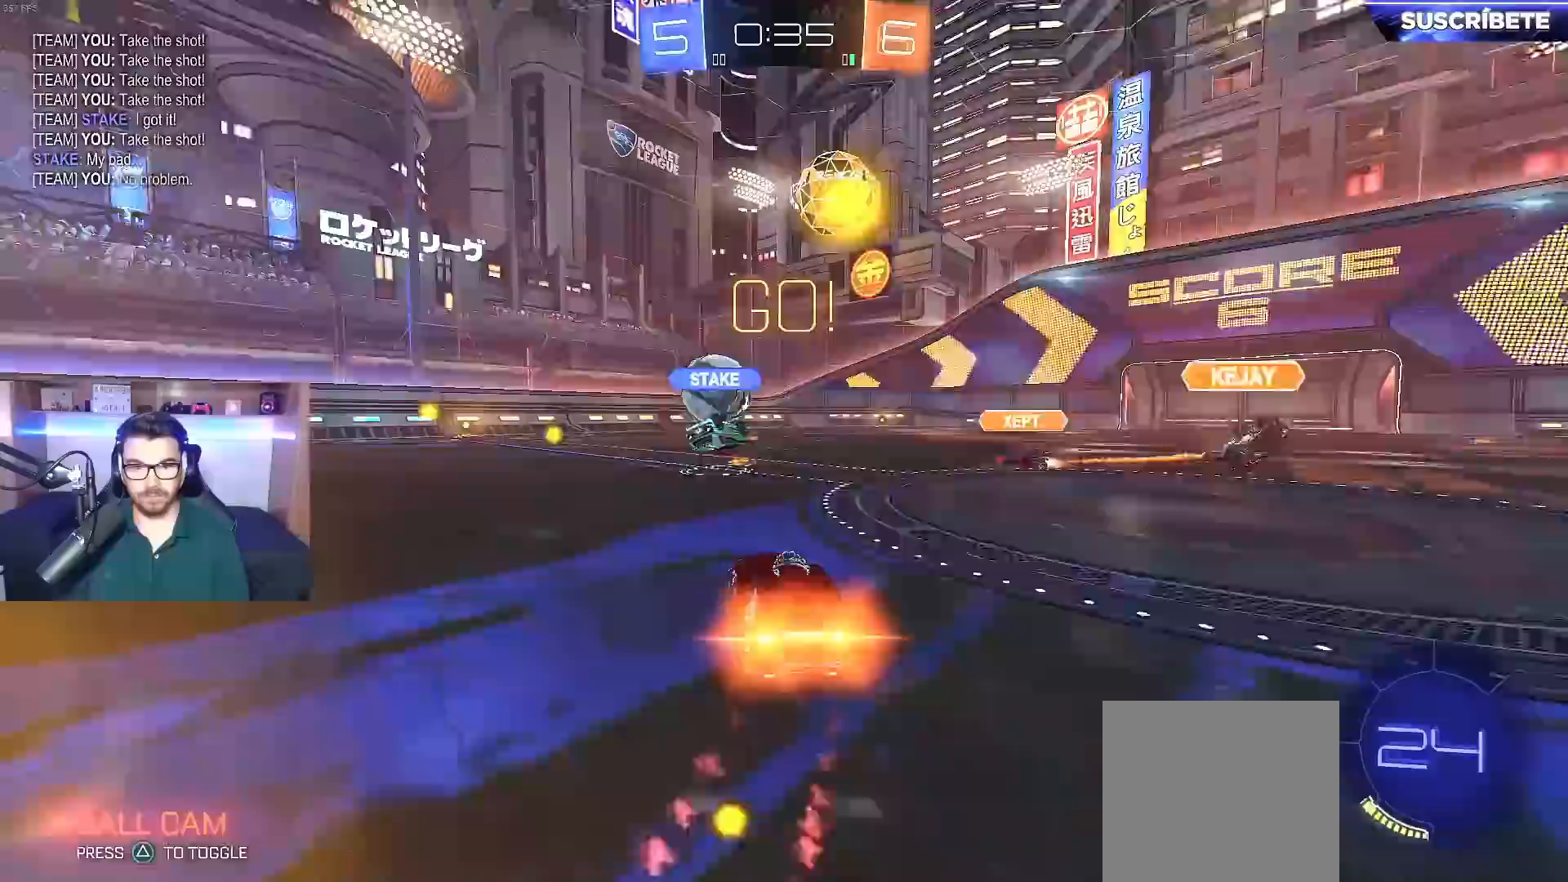
{"buttons": ["B", "R2"], "left_stick": "center", "right_stick": "center", "events": [[217, "left_stick", "center"], [283, "left_stick", "left"], [400, "left_stick", "center"]]}
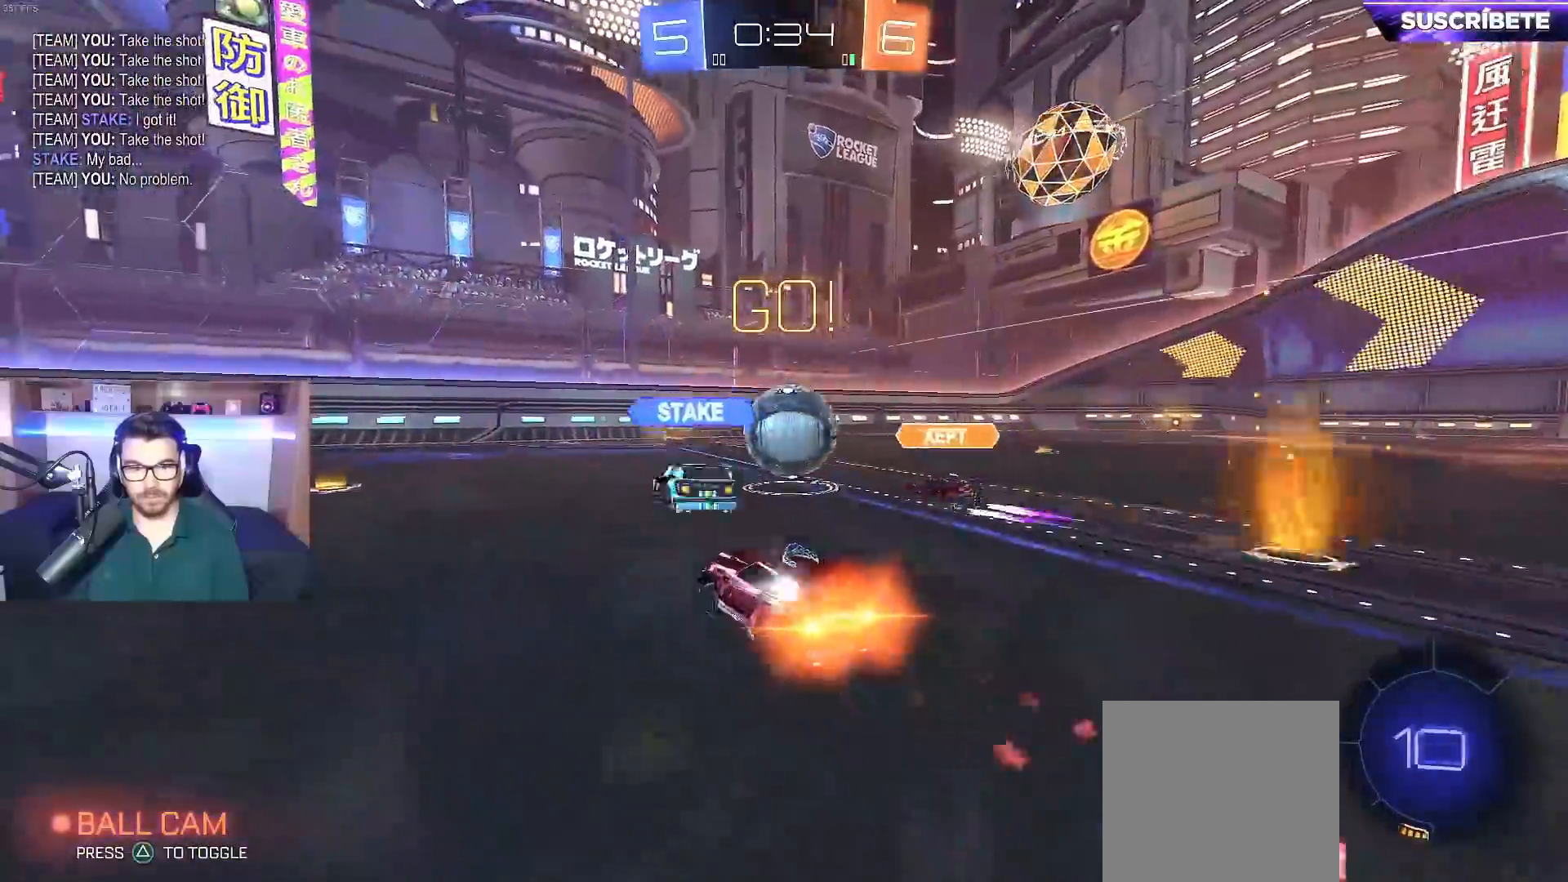
{"buttons": ["B", "R2"], "left_stick": "center", "right_stick": "center", "events": [[233, "left_stick", "left"], [317, "left_stick", "center"]]}
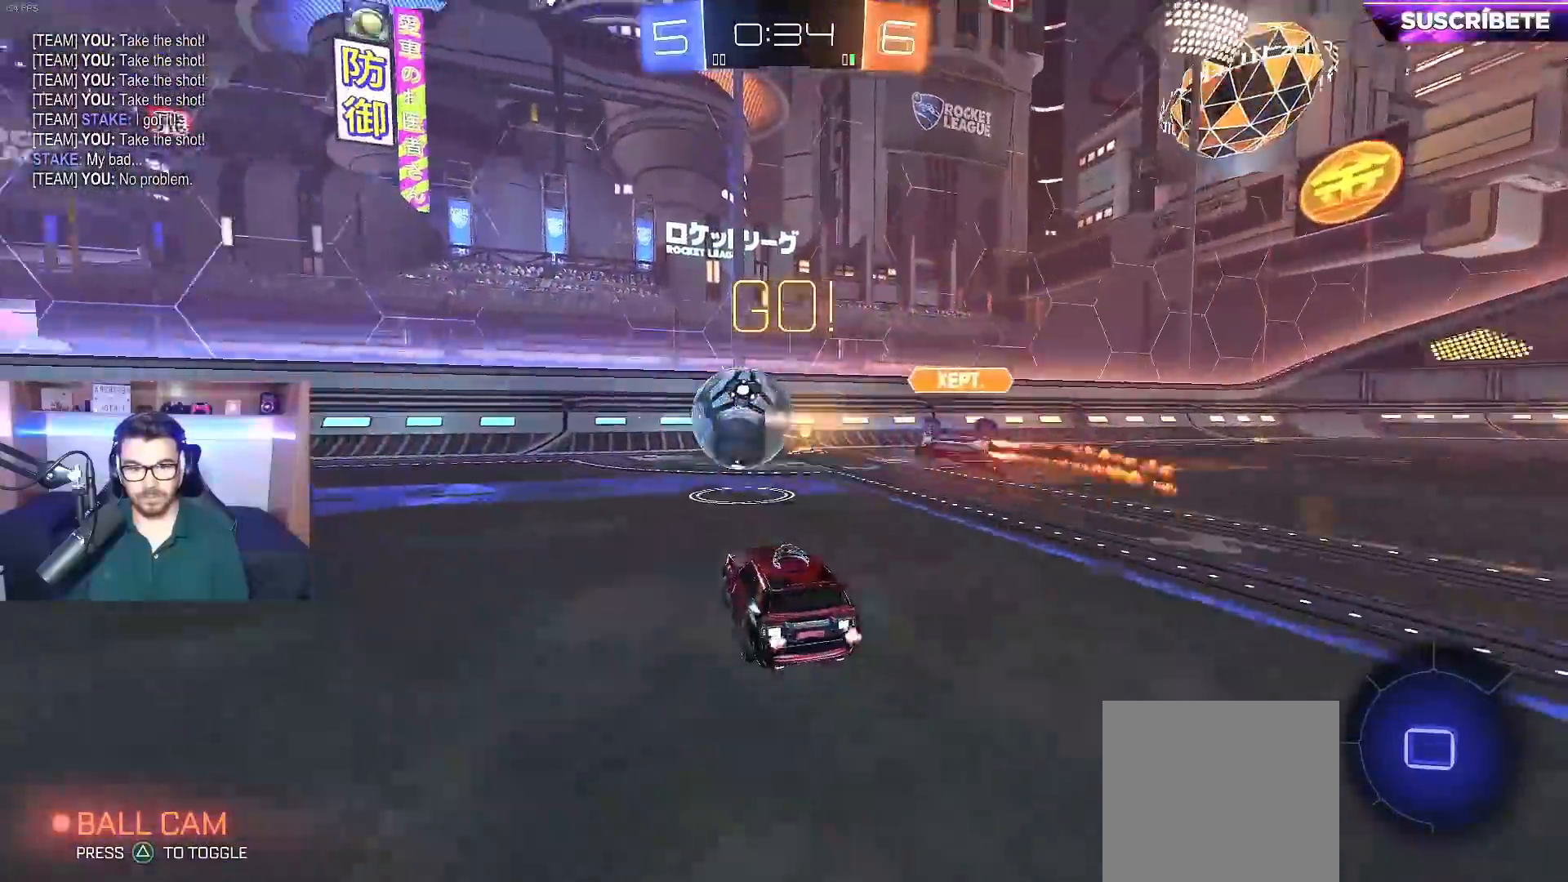
{"buttons": ["B", "Y", "R2"], "left_stick": "center", "right_stick": "center", "events": [[333, "left_stick", "left"], [433, "Y", "down"], [483, "left_stick", "center"]]}
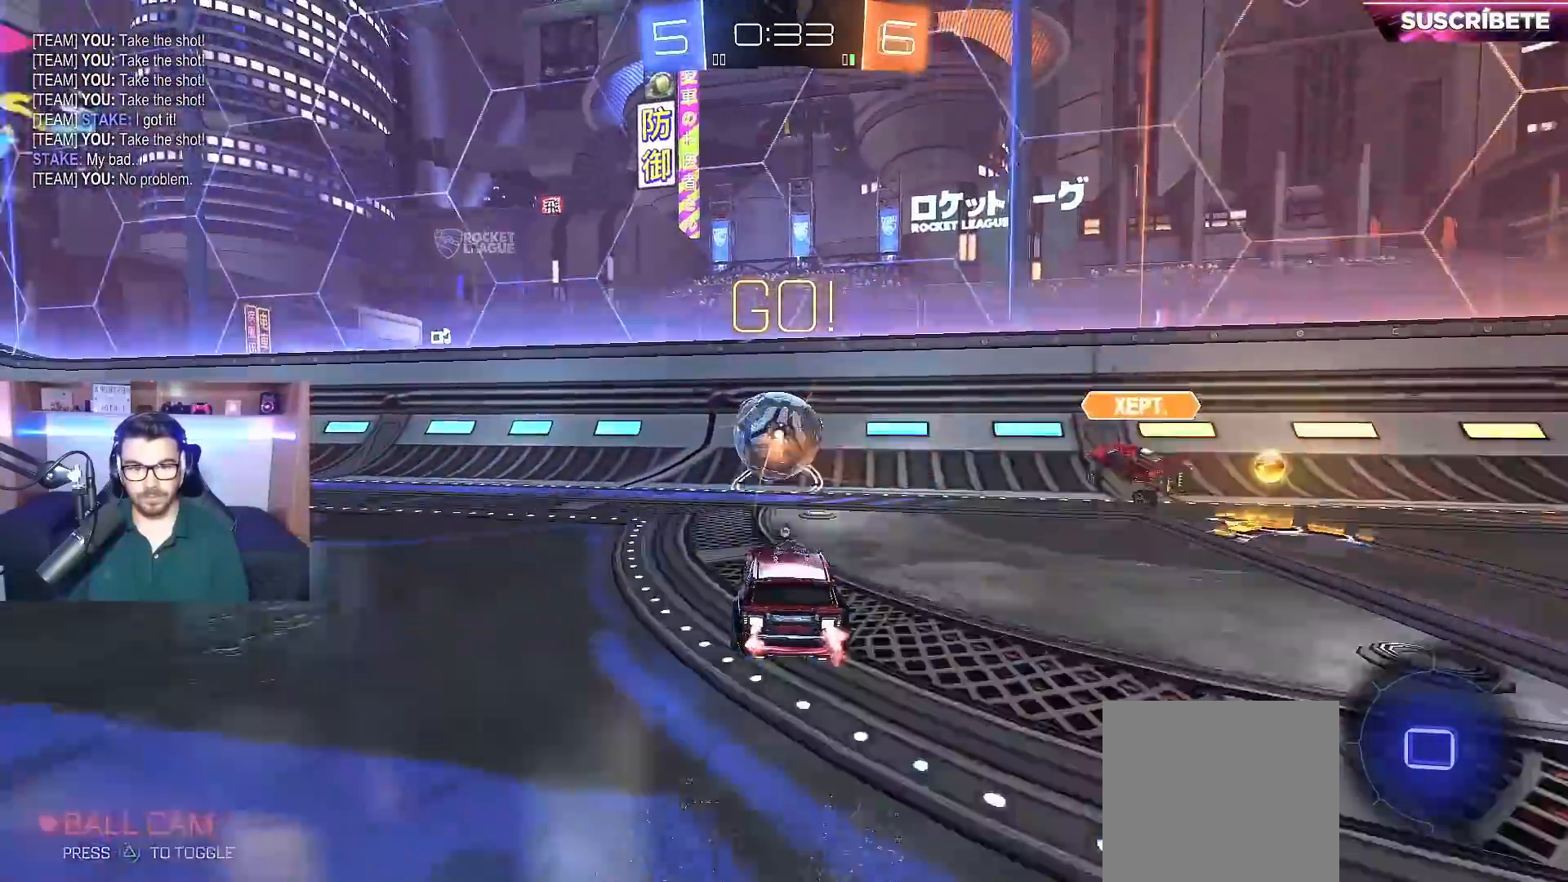
{"buttons": ["B", "R2"], "left_stick": "right", "right_stick": "center", "events": [[17, "Y", "up"], [500, "left_stick", "right"]]}
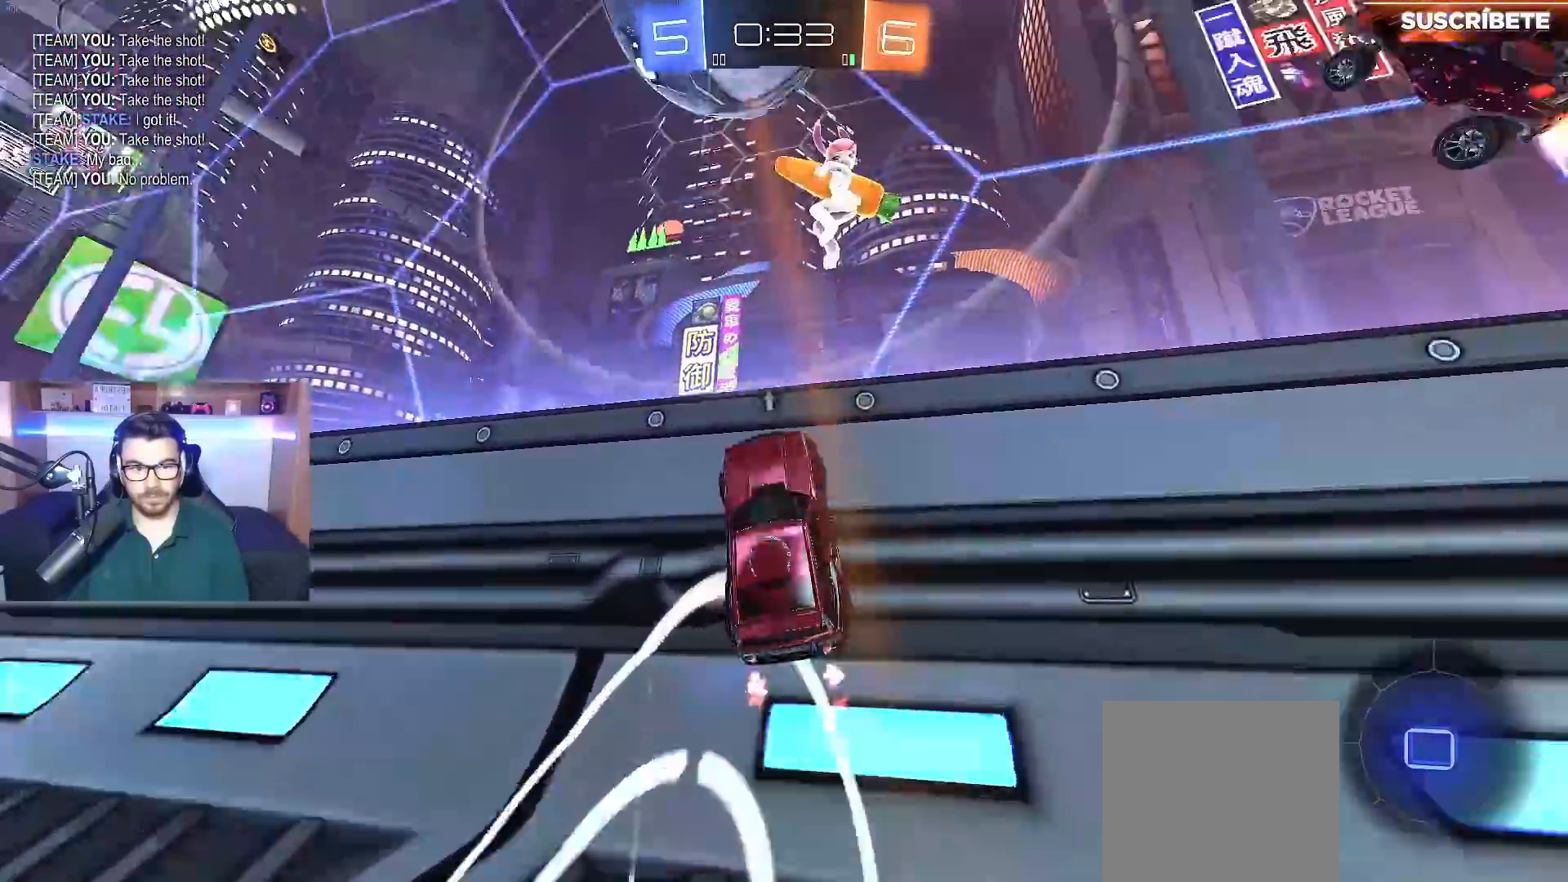
{"buttons": ["B", "R2"], "left_stick": "right", "right_stick": "center", "events": [[133, "left_stick", "center"], [233, "left_stick", "left"], [417, "left_stick", "center"], [500, "left_stick", "right"]]}
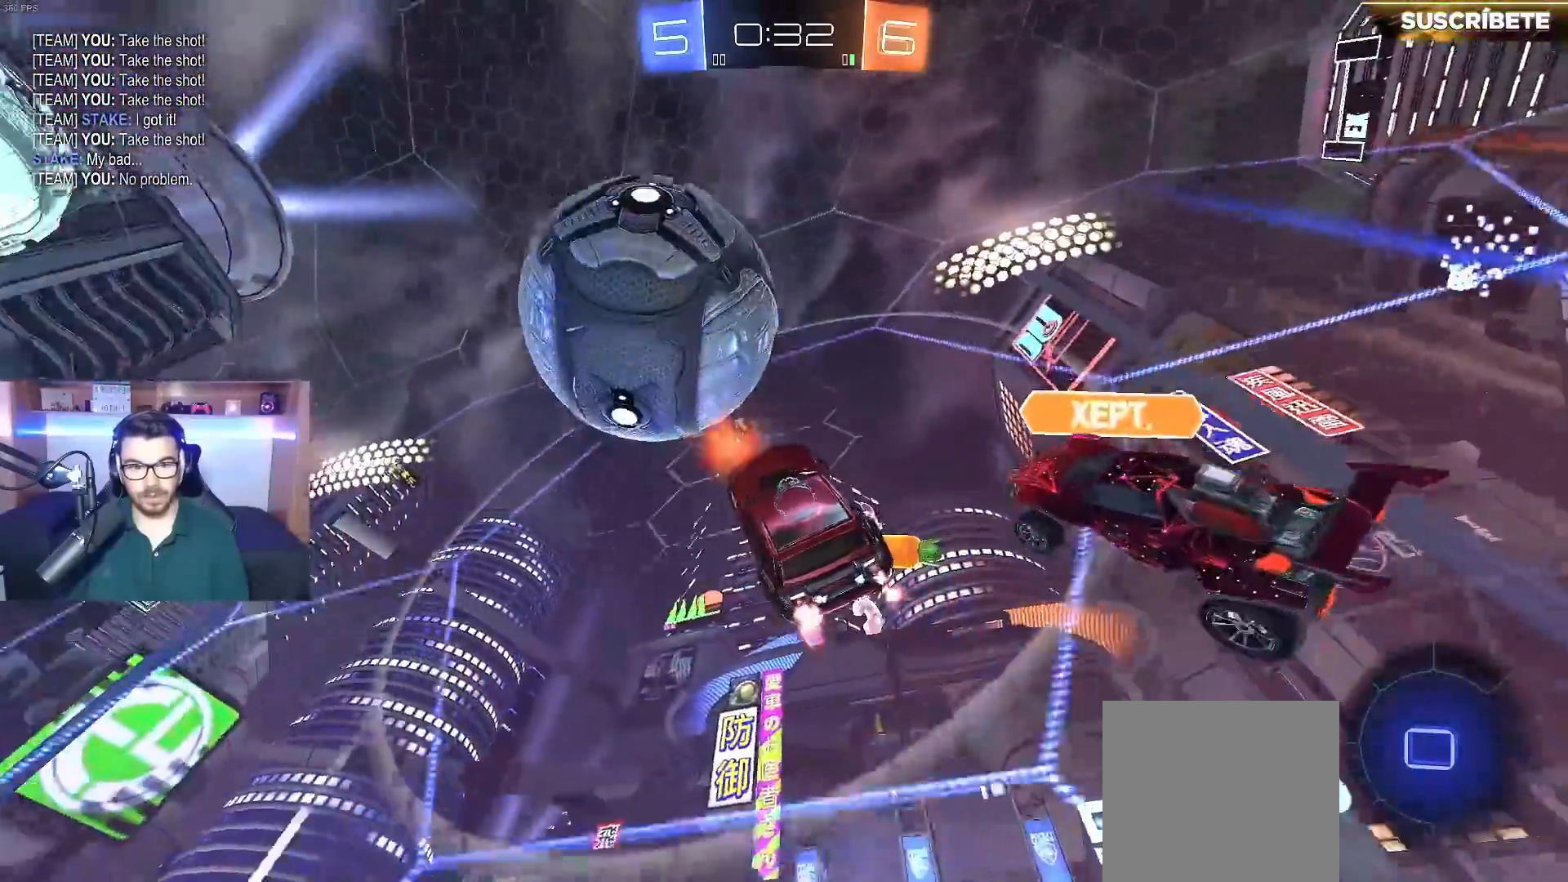
{"buttons": ["L2"], "left_stick": "down", "right_stick": "center", "events": [[83, "B", "up"], [100, "R2", "up"], [117, "L2", "down"], [183, "left_stick", "left"], [250, "R2", "down"], [317, "L2", "up"], [417, "L2", "down"], [433, "R2", "up"], [433, "left_stick", "down"]]}
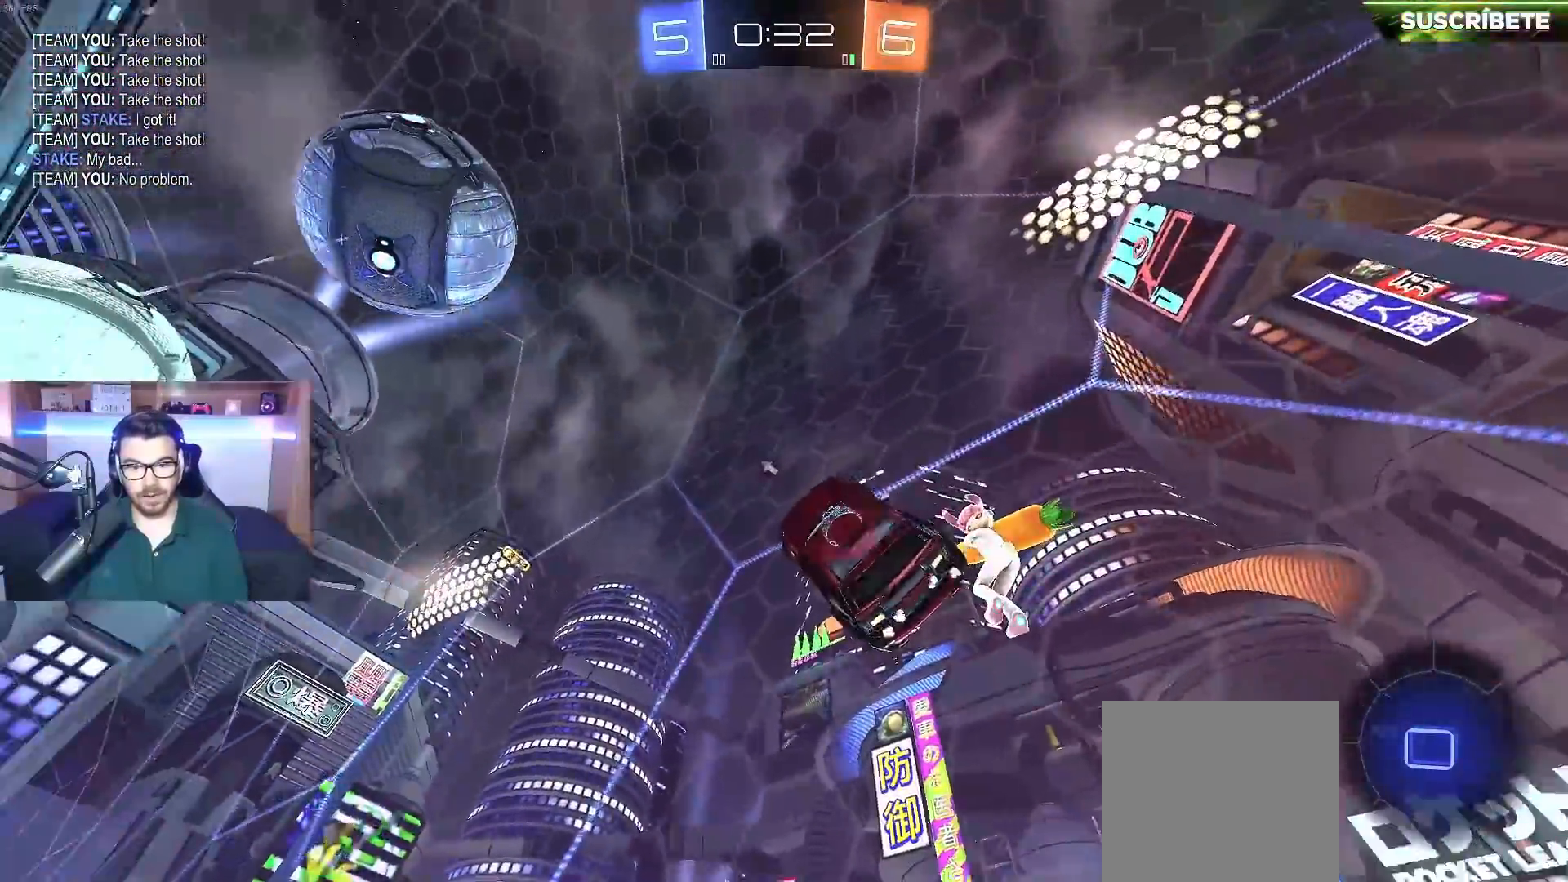
{"buttons": ["L2"], "left_stick": "down-right", "right_stick": "center", "events": [[50, "left_stick", "down-right"]]}